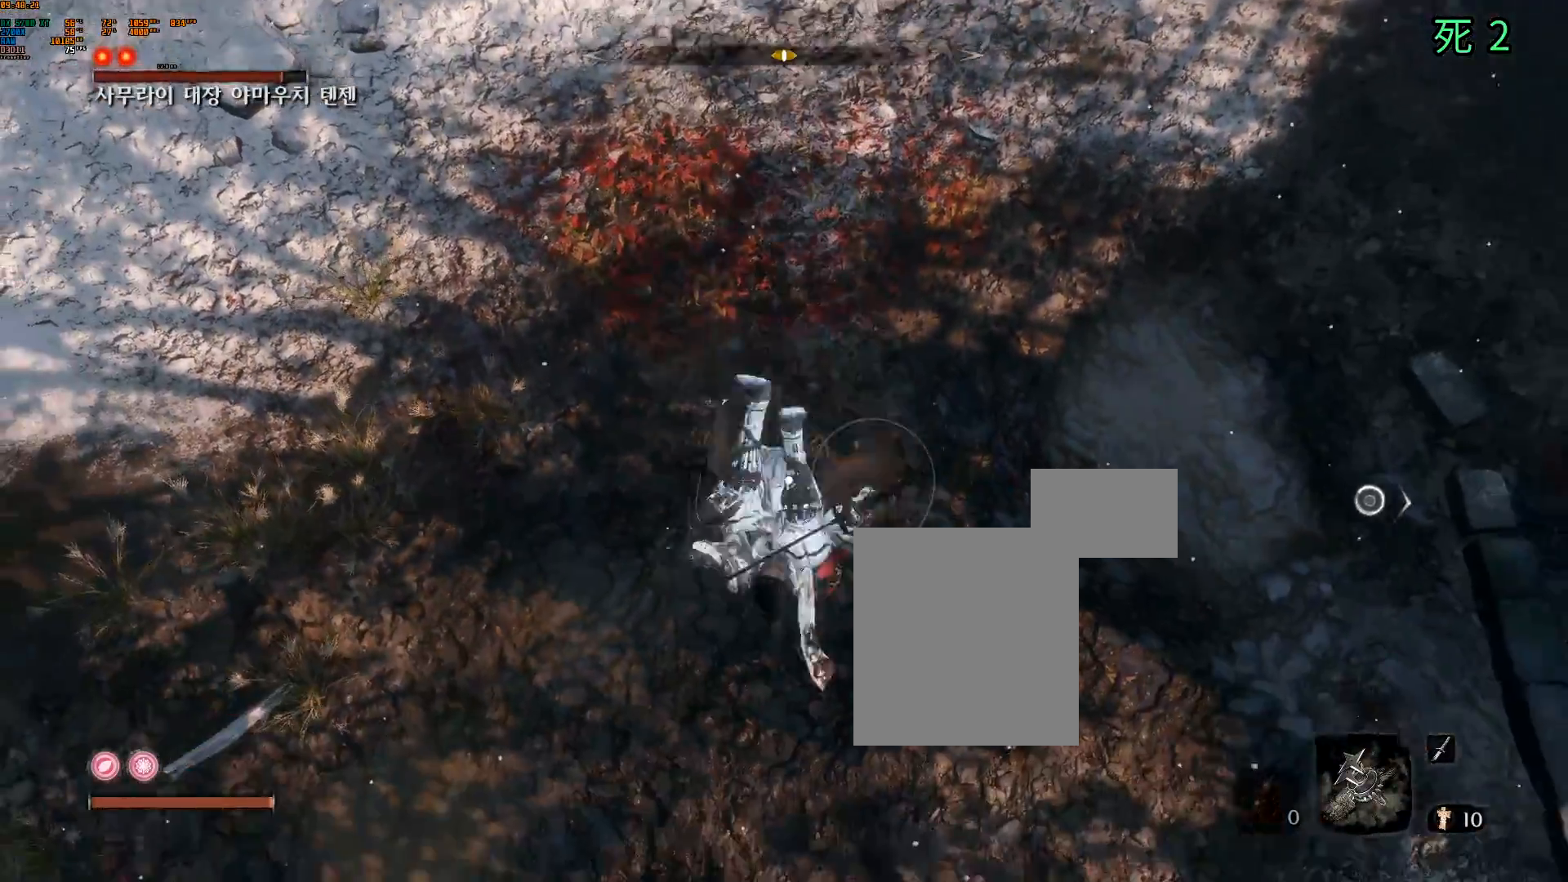
Gameplay with a controller (Xbox layout); each line is a JSON object with the inputs held at the frame after it. "events" lists button and stick changes between this image and that frame as [ms after this image, input, new state], when the widget could be followed in between. Not read: L3 R3 TOUCHPAD other_buttons right_stick.
{"buttons": [], "left_stick": "center", "events": [[50, "R2", "down"], [183, "R2", "up"], [267, "R2", "down"], [367, "R2", "up"]]}
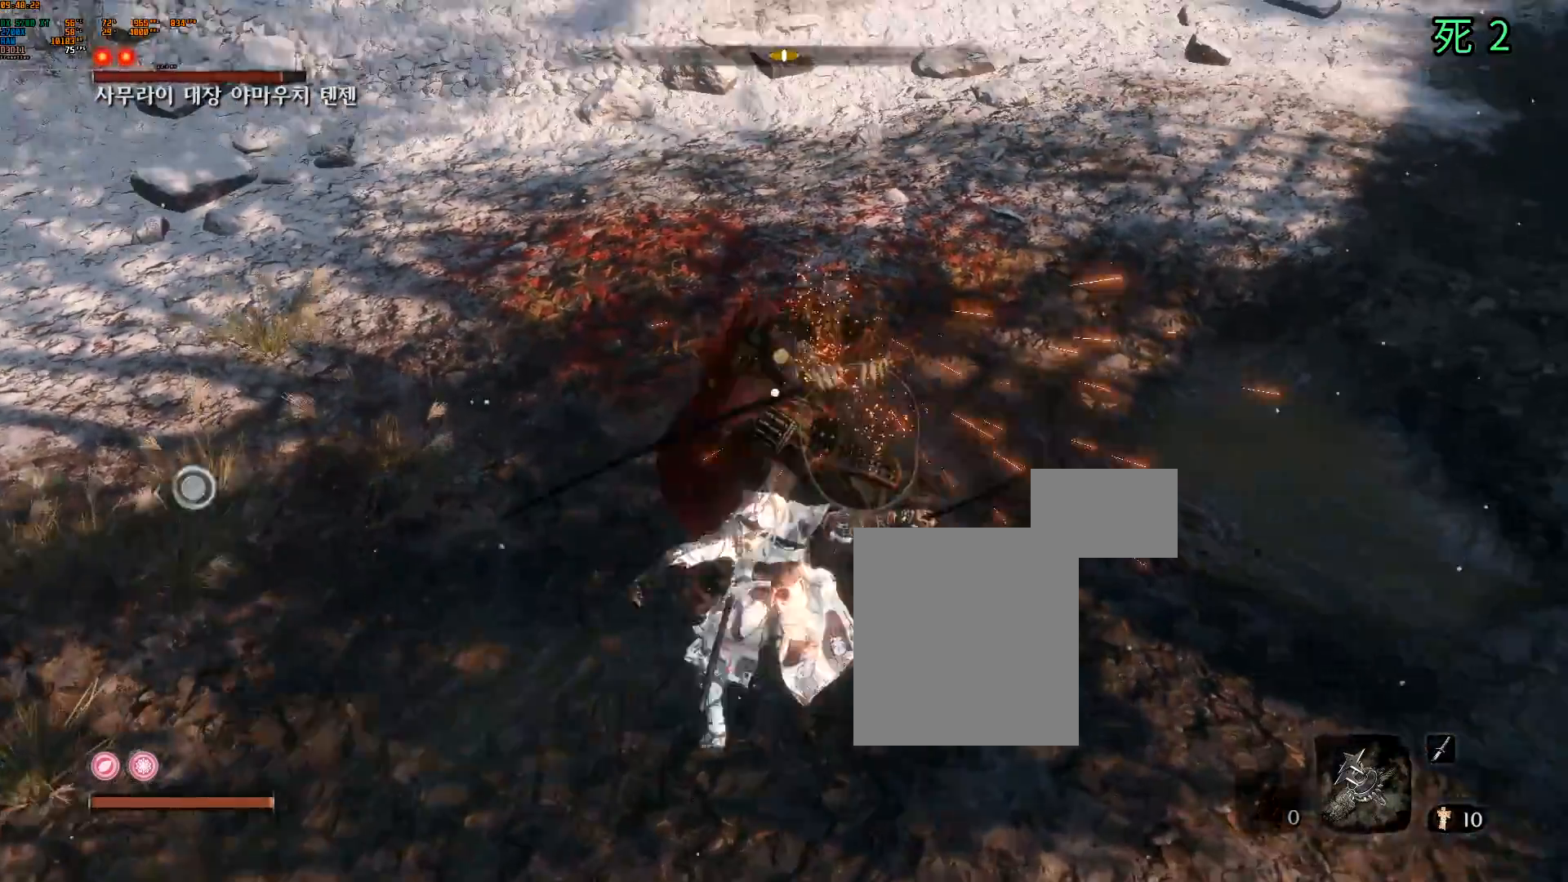
{"buttons": [], "left_stick": "right", "events": [[400, "left_stick", "right"]]}
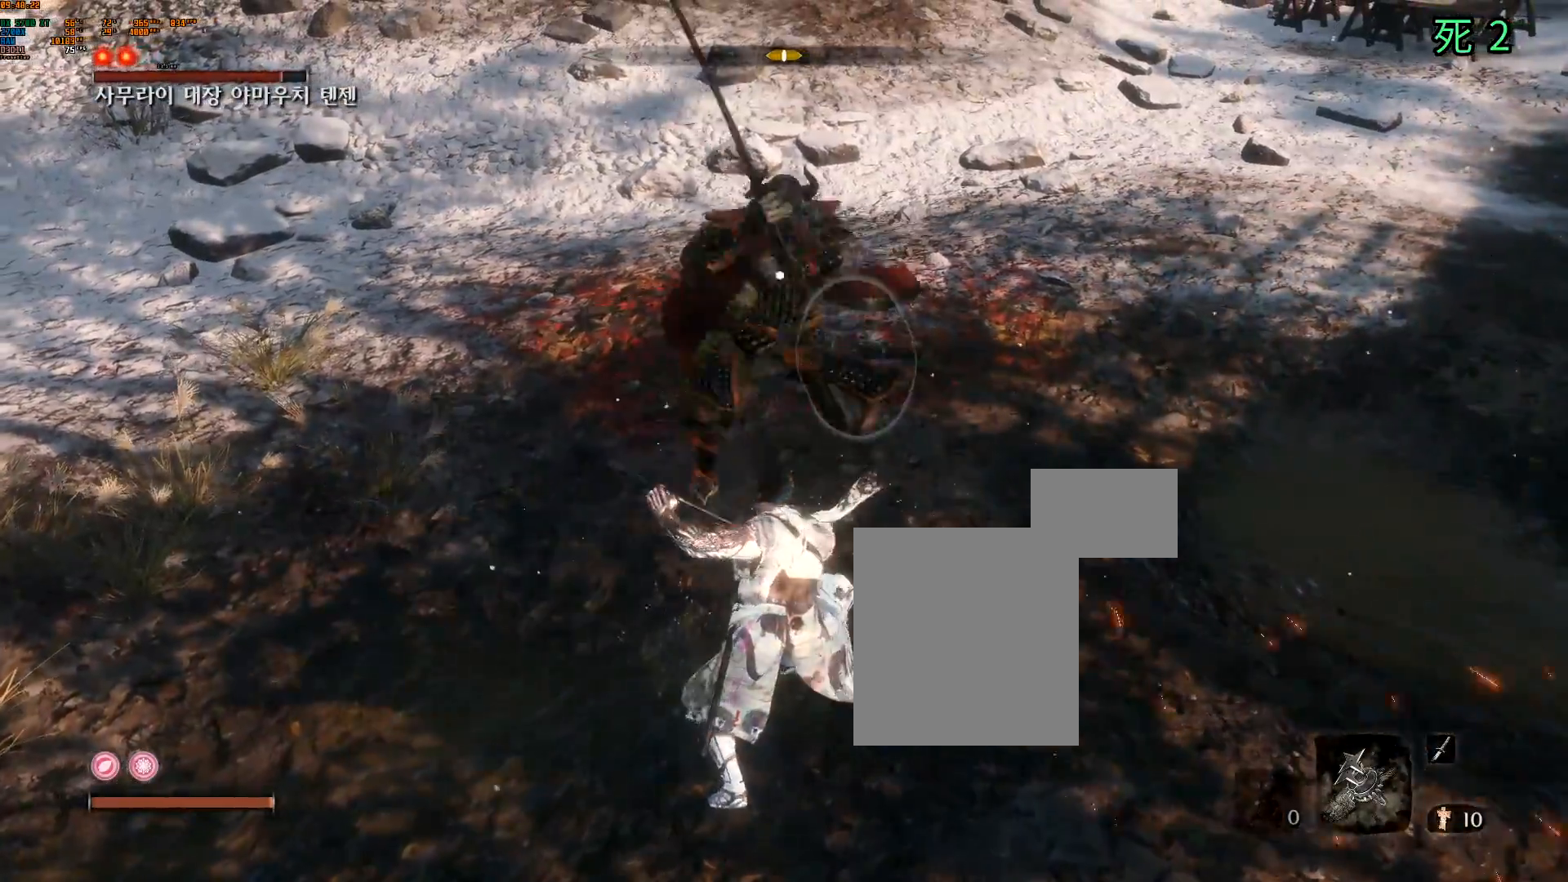
{"buttons": [], "left_stick": "right", "events": [[350, "L2", "down"], [450, "L2", "up"]]}
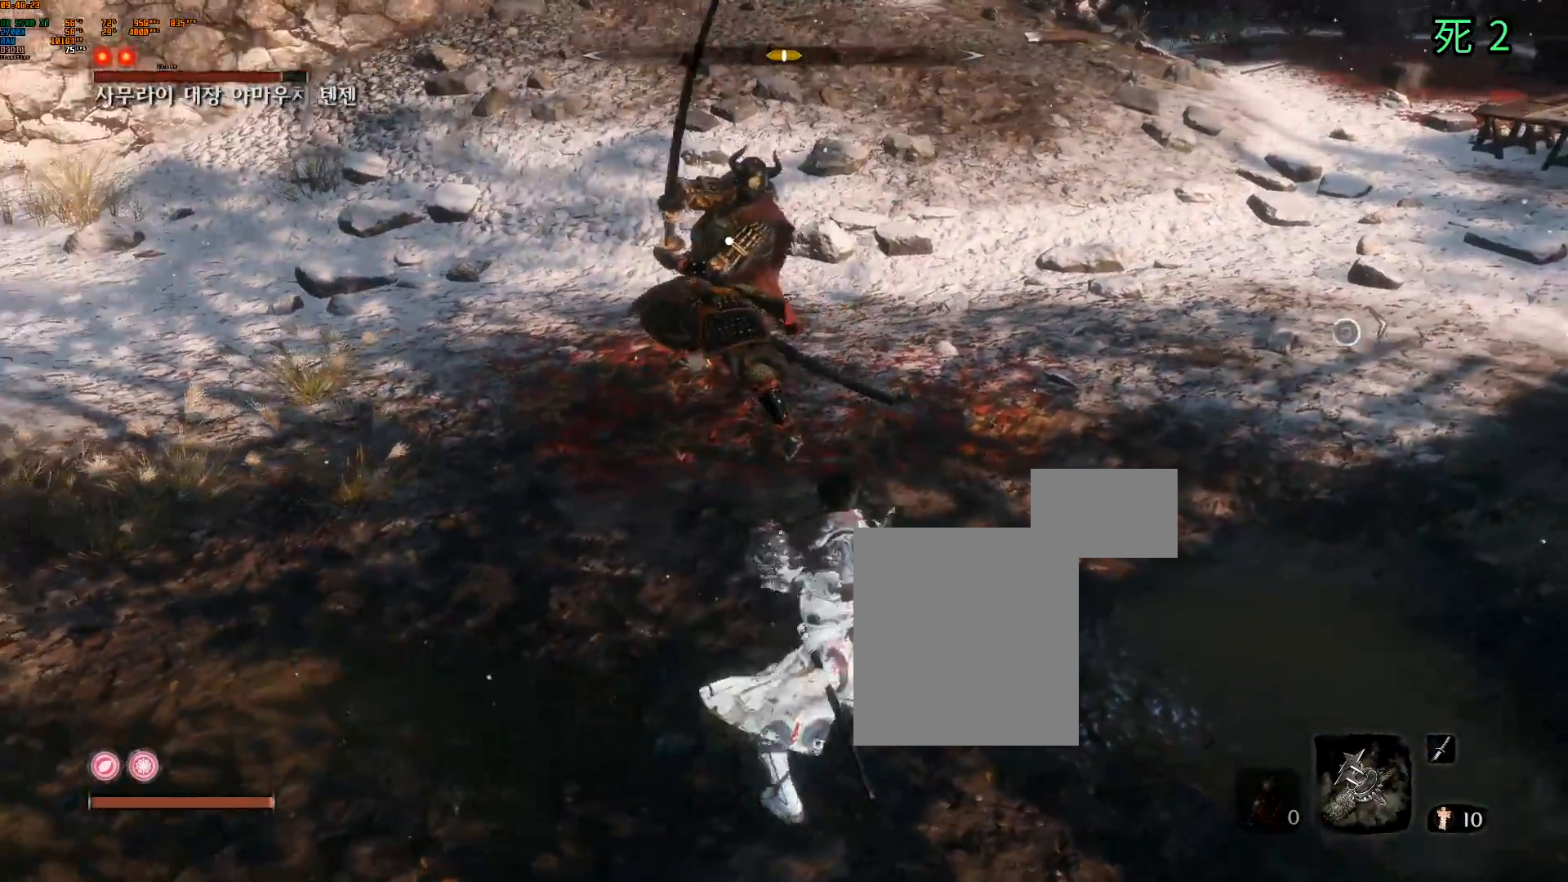
{"buttons": [], "left_stick": "right", "events": []}
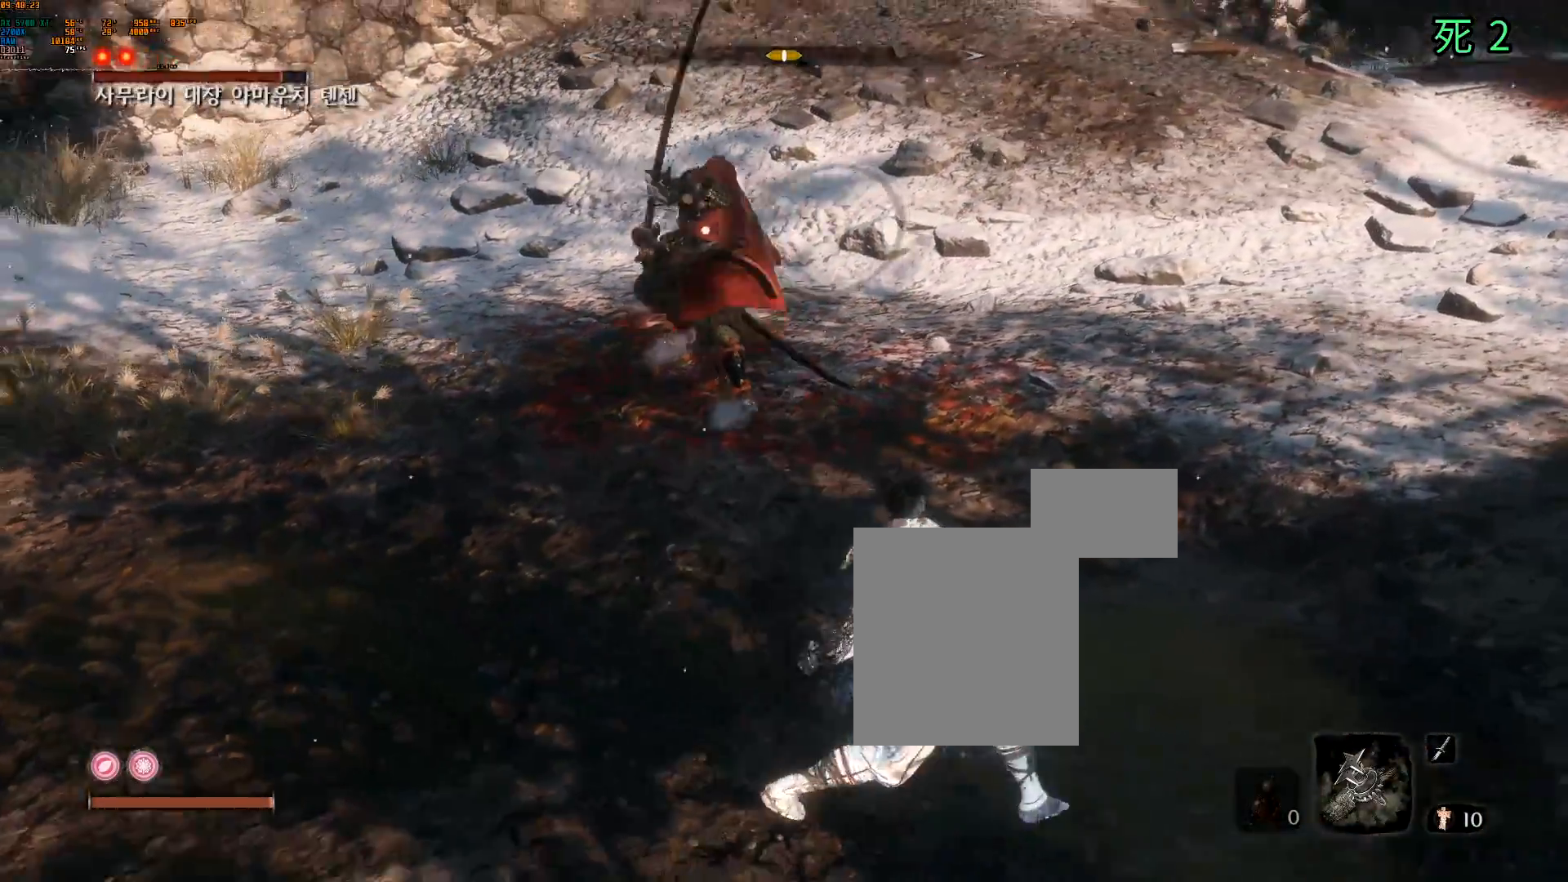
{"buttons": [], "left_stick": "right", "events": [[283, "L2", "down"], [417, "L2", "up"], [433, "A", "down"], [483, "A", "up"]]}
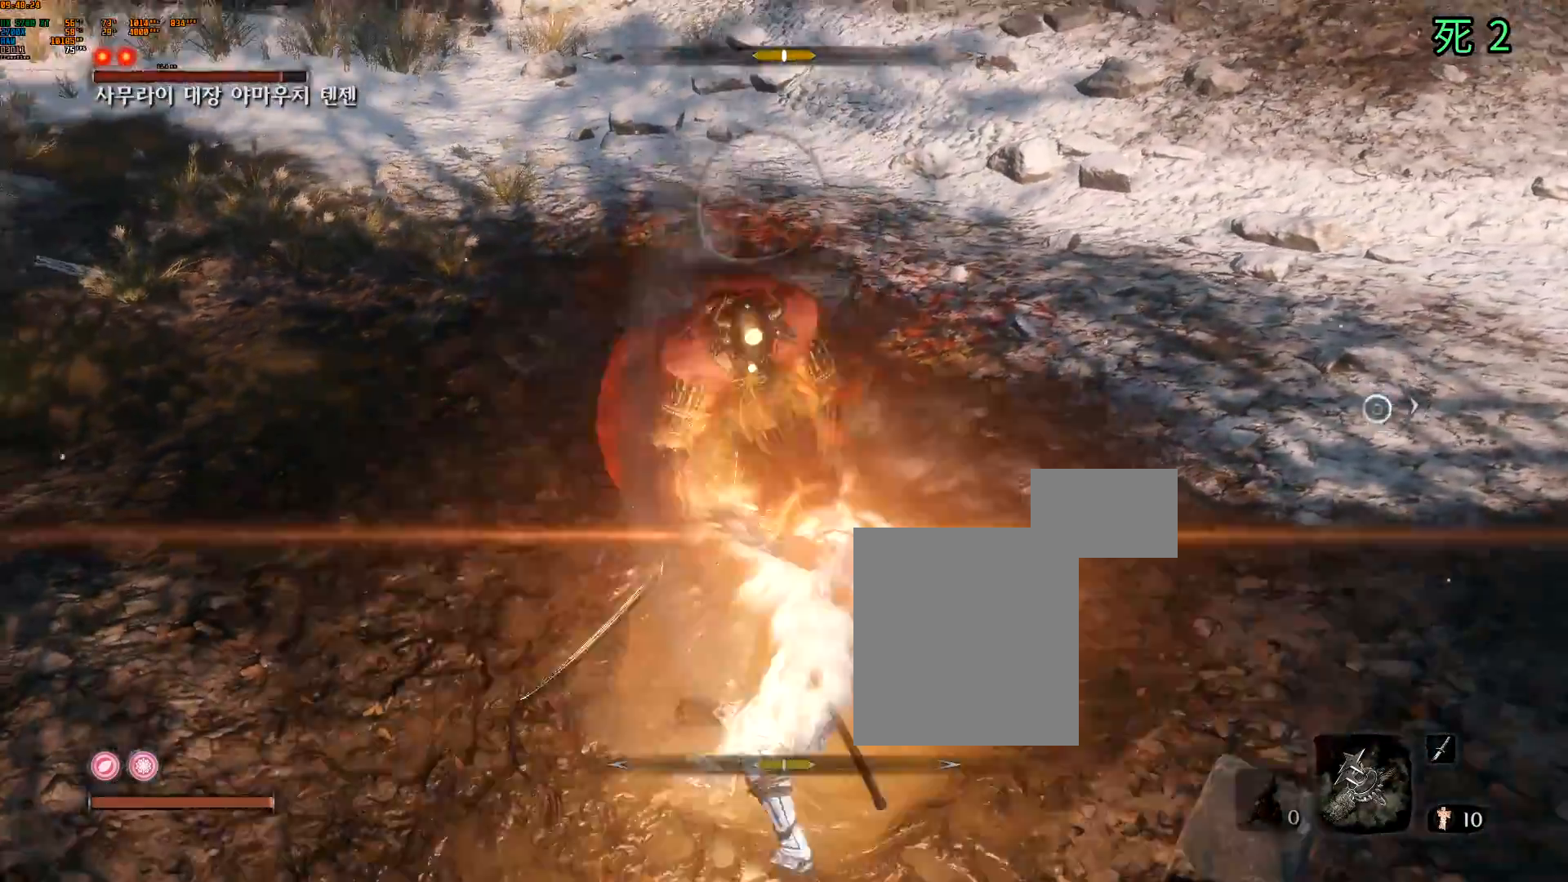
{"buttons": ["DPAD_LEFT"], "left_stick": "right", "events": [[50, "L2", "down"], [167, "L2", "up"], [500, "DPAD_LEFT", "down"]]}
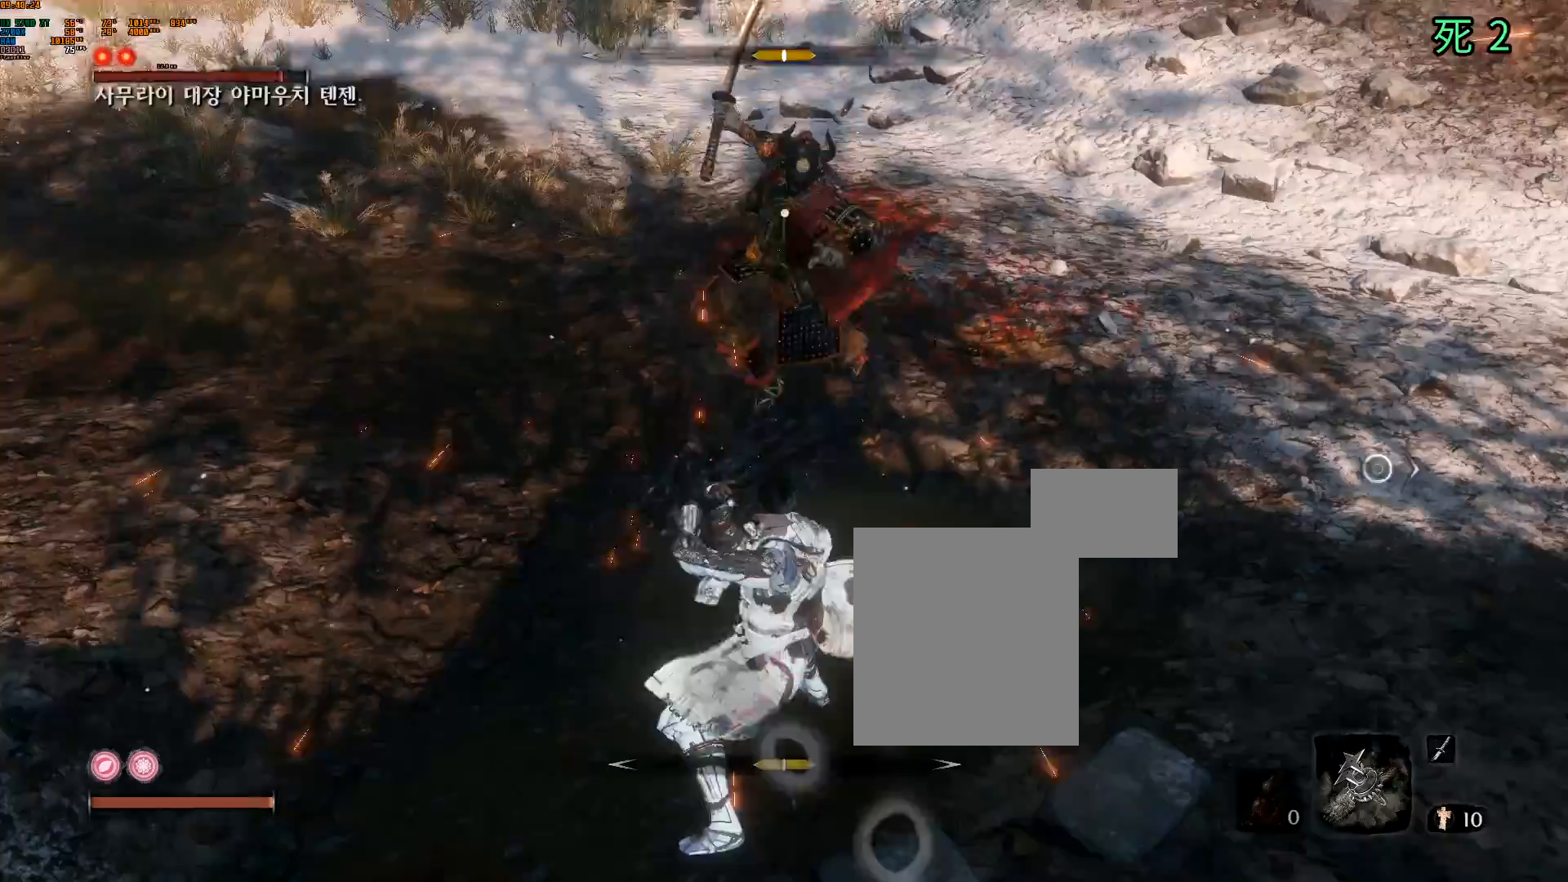
{"buttons": [], "left_stick": "up", "events": [[50, "DPAD_LEFT", "up"], [200, "L2", "down"], [300, "L2", "up"], [367, "left_stick", "up"]]}
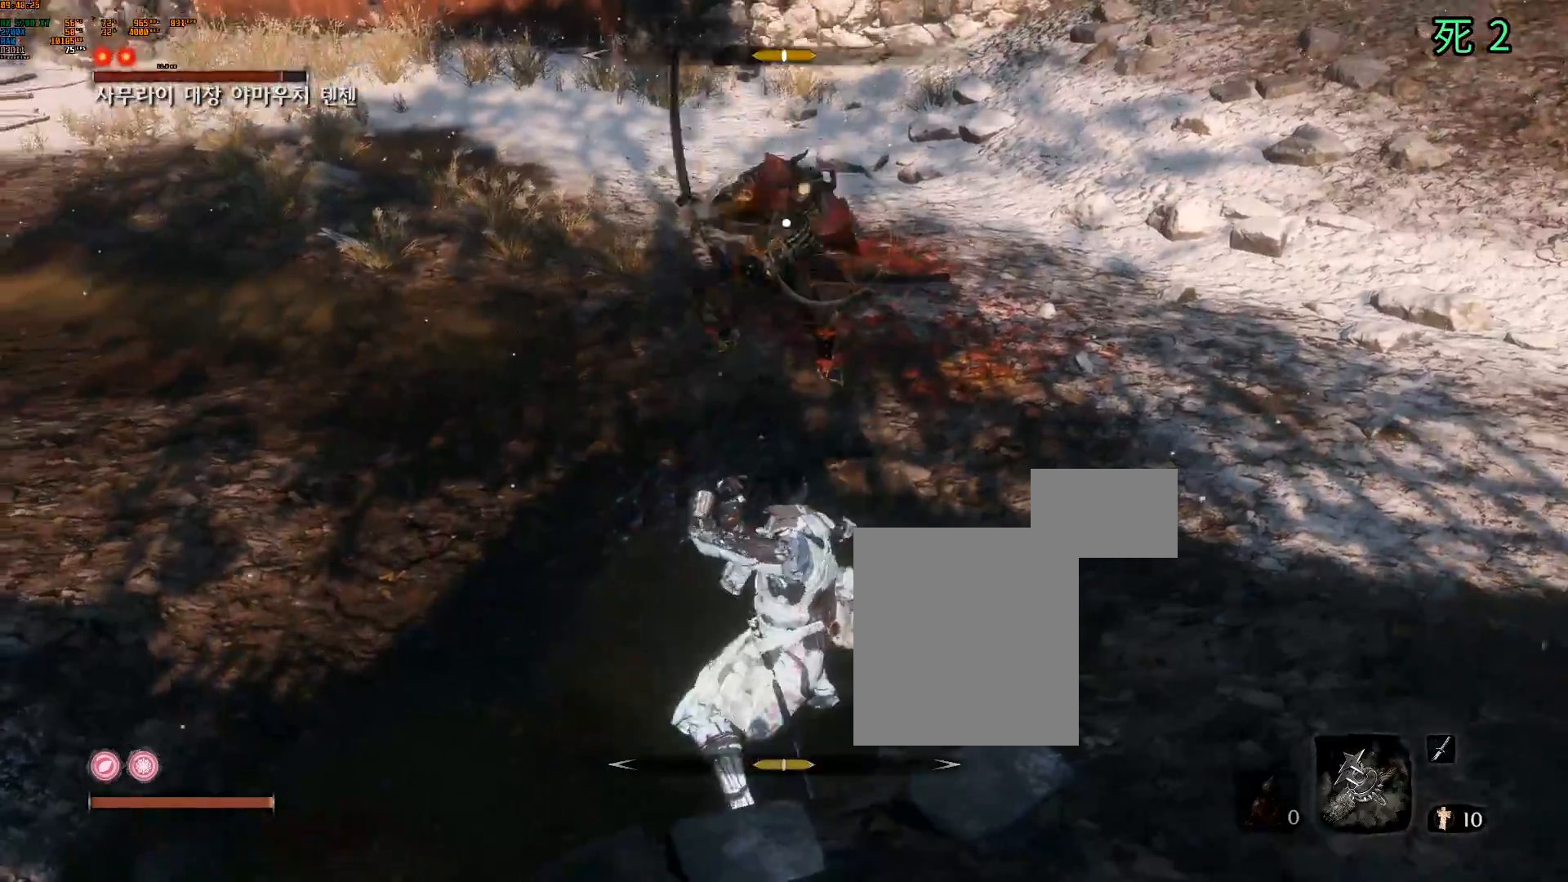
{"buttons": ["L2"], "left_stick": "center", "events": [[167, "L2", "down"], [283, "L2", "up"], [283, "left_stick", "center"], [400, "L2", "down"]]}
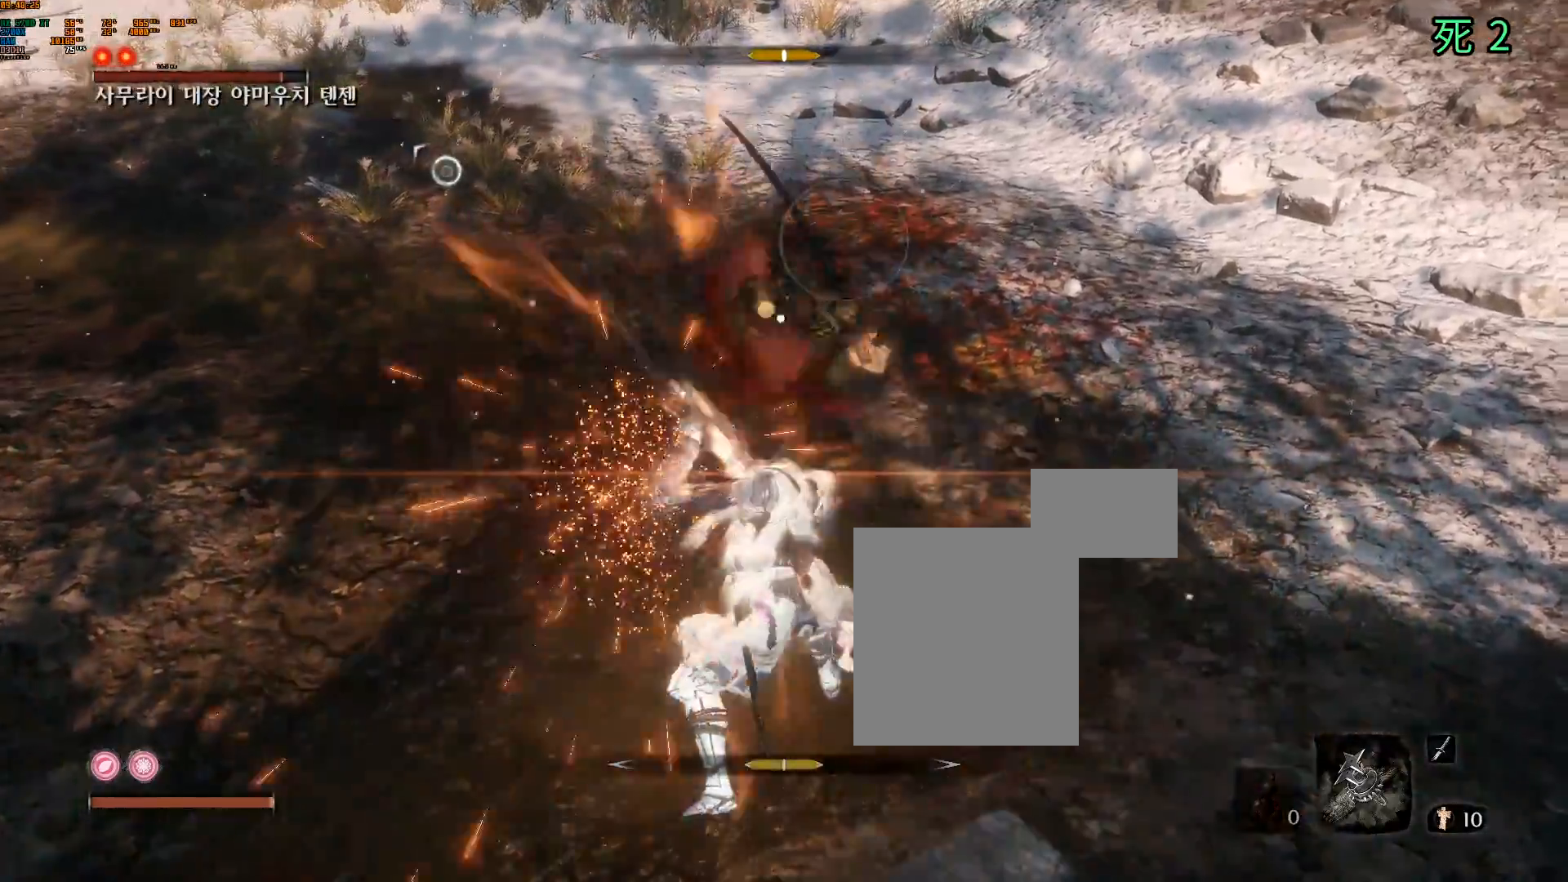
{"buttons": [], "left_stick": "center"}
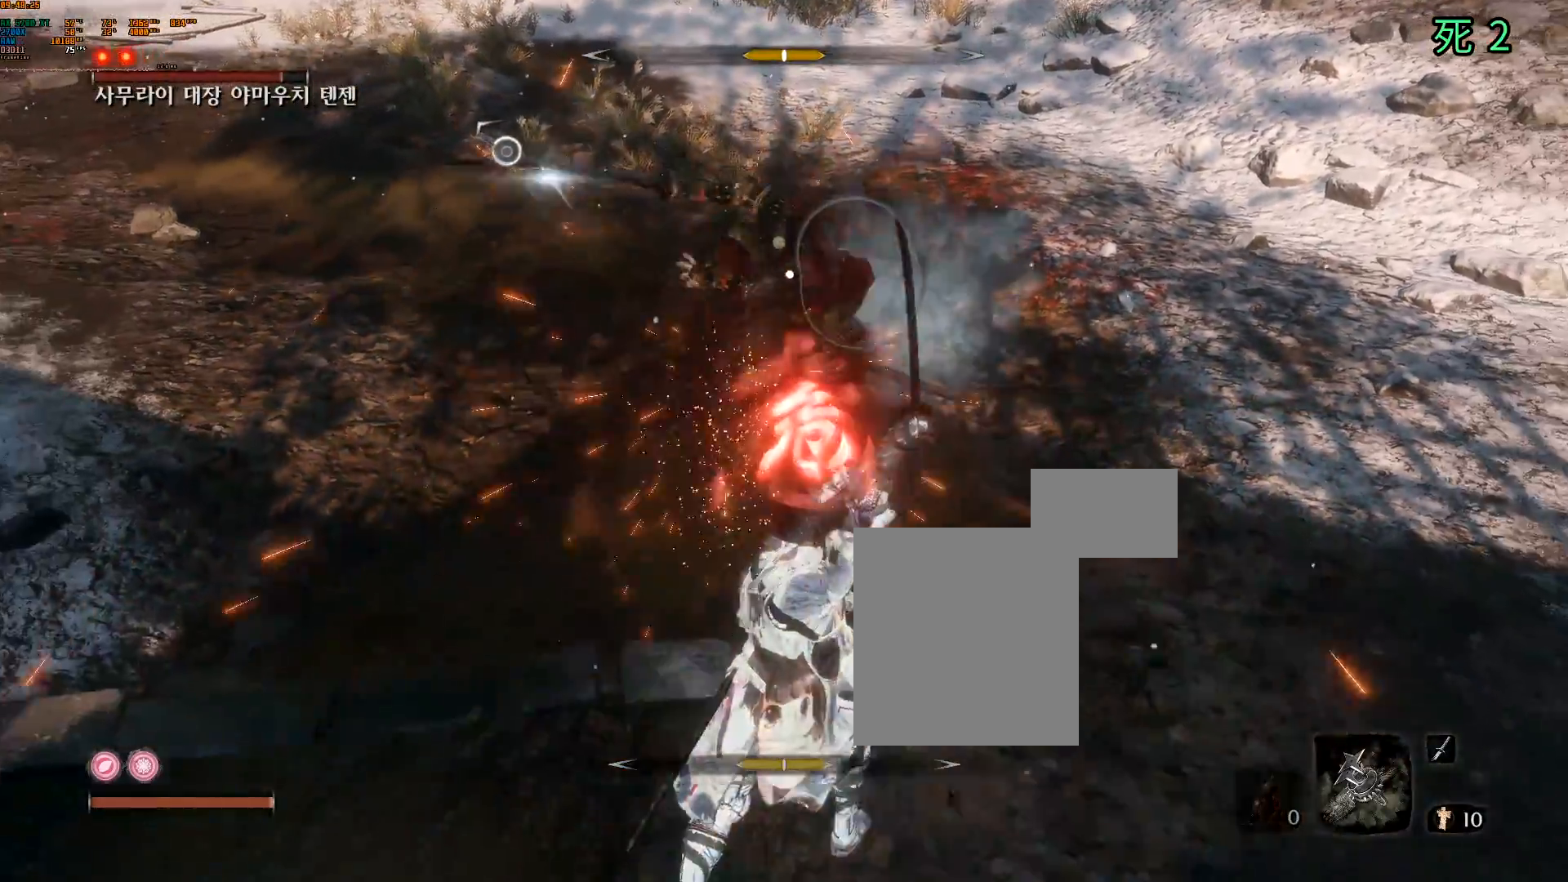
{"buttons": [], "left_stick": "center", "events": []}
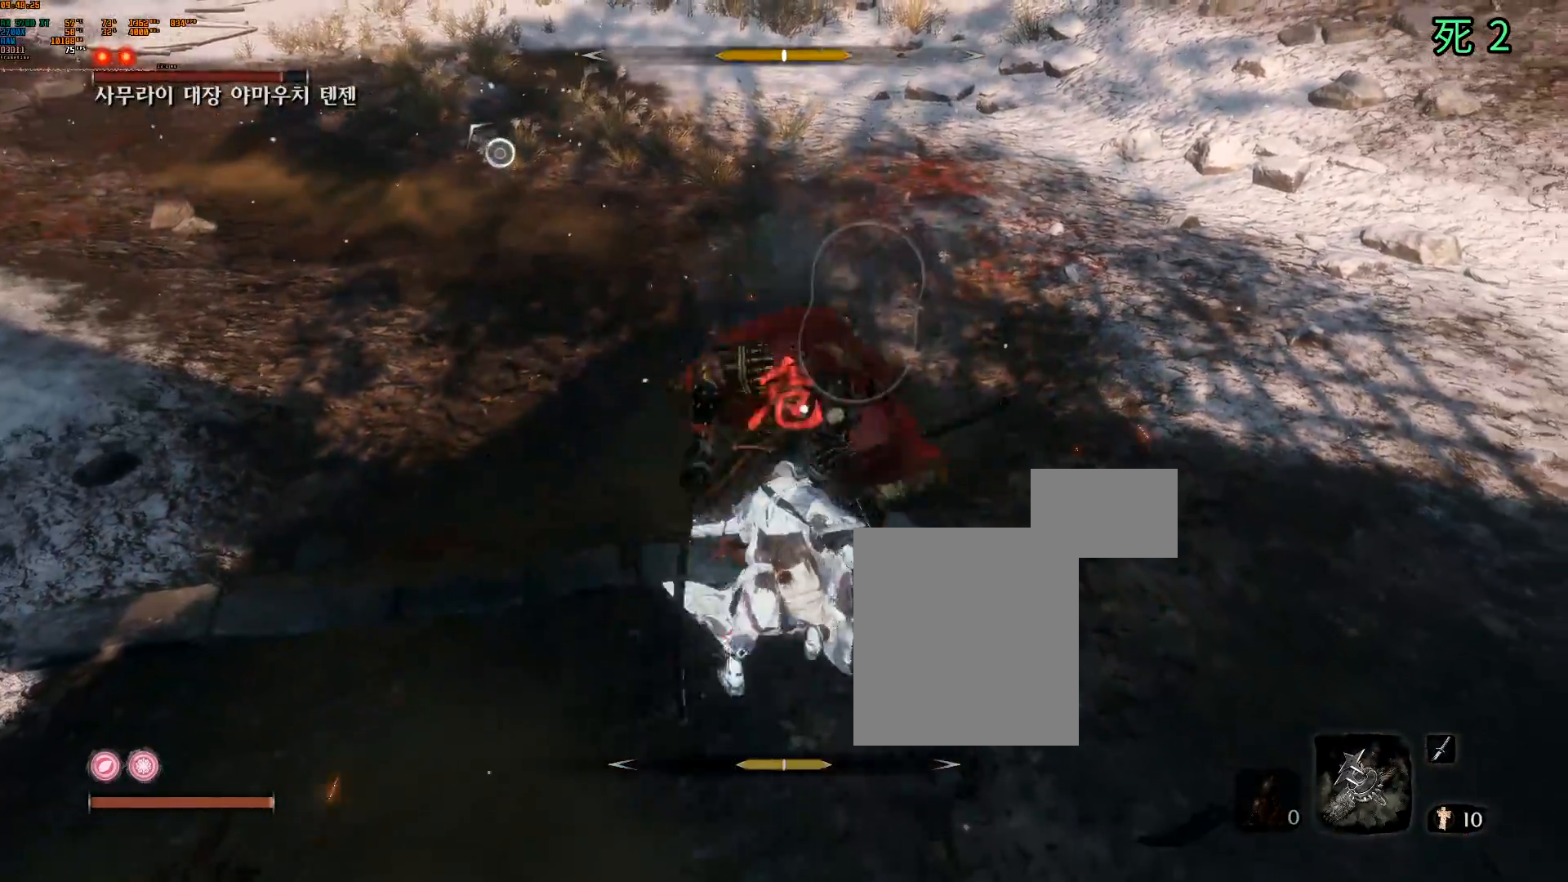
{"buttons": [], "left_stick": "center", "events": [[417, "SELECT", "down"], [433, "SELECT", "up"]]}
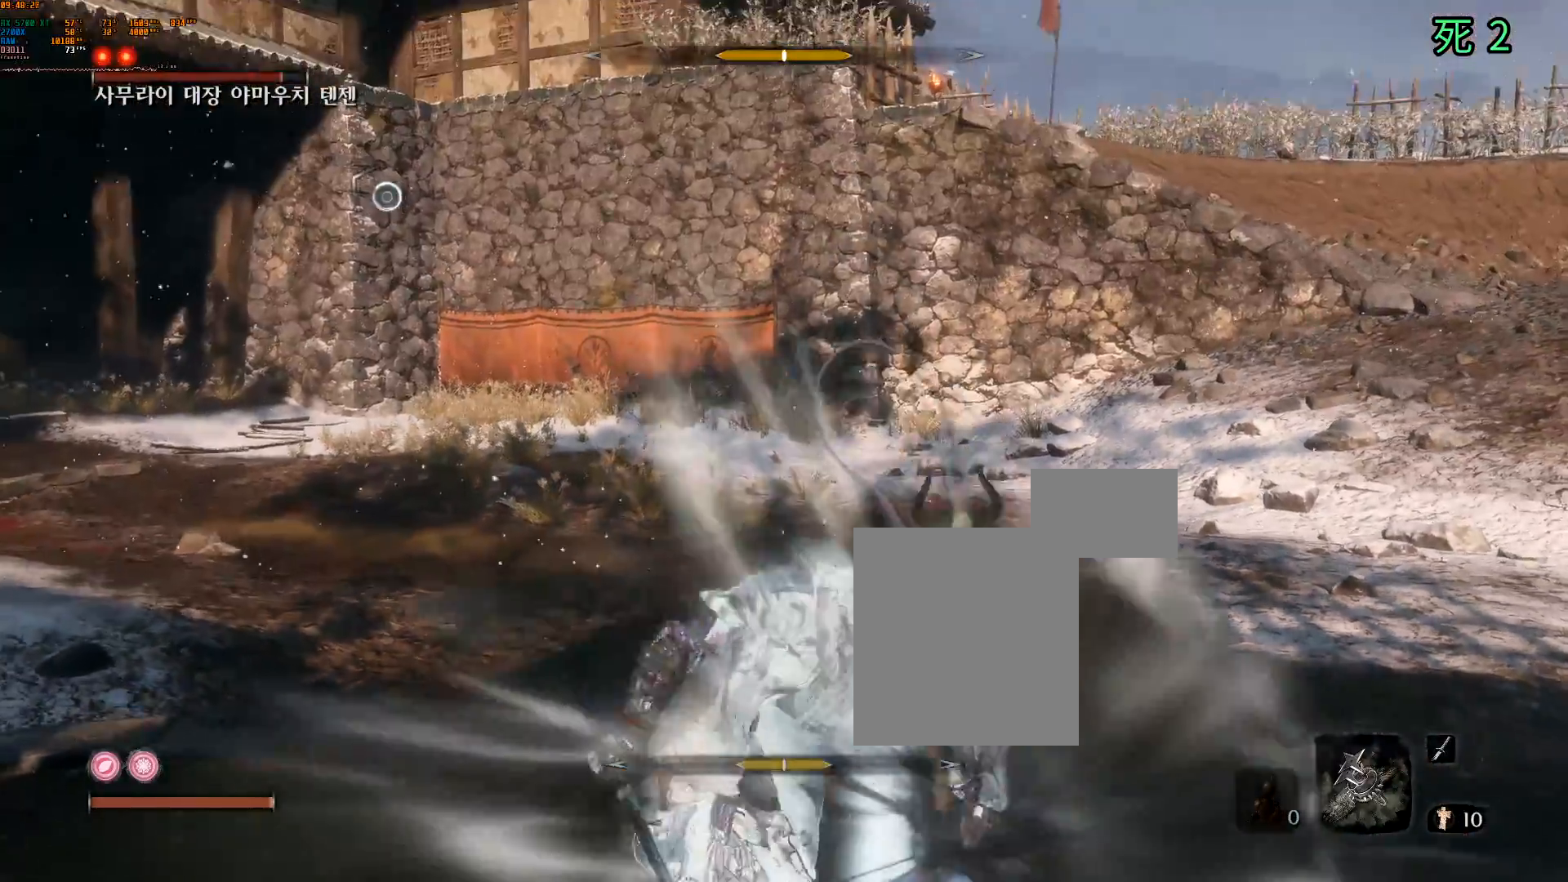
{"buttons": [], "left_stick": "center", "events": [[117, "START", "down"], [133, "START", "up"]]}
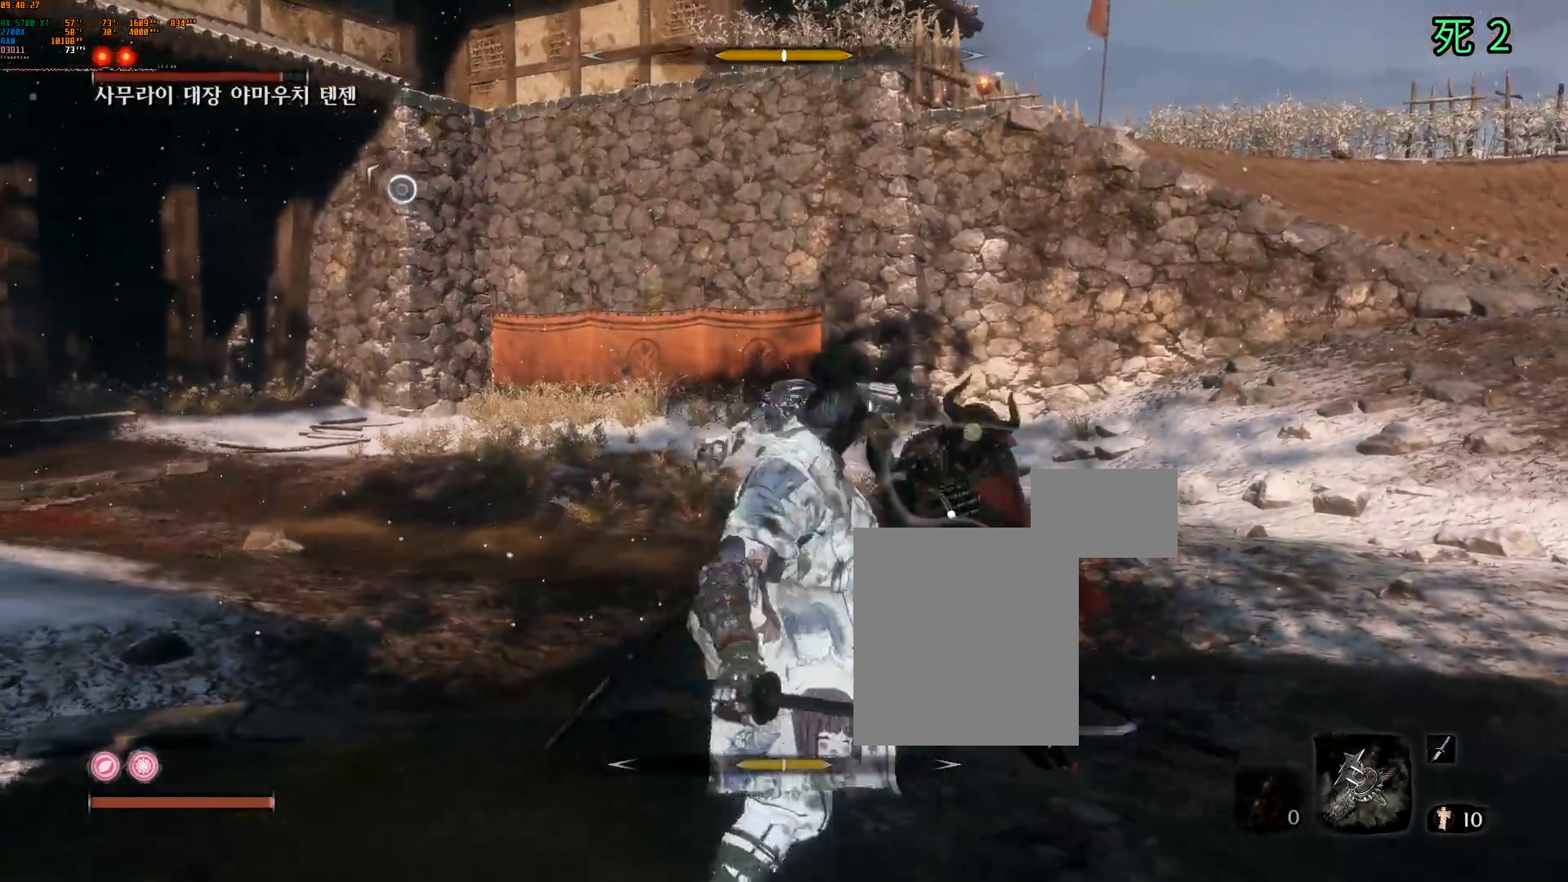
{"buttons": [], "left_stick": "right", "events": [[217, "A", "down"], [217, "X", "down"], [267, "A", "up"], [267, "X", "up"], [283, "left_stick", "right"]]}
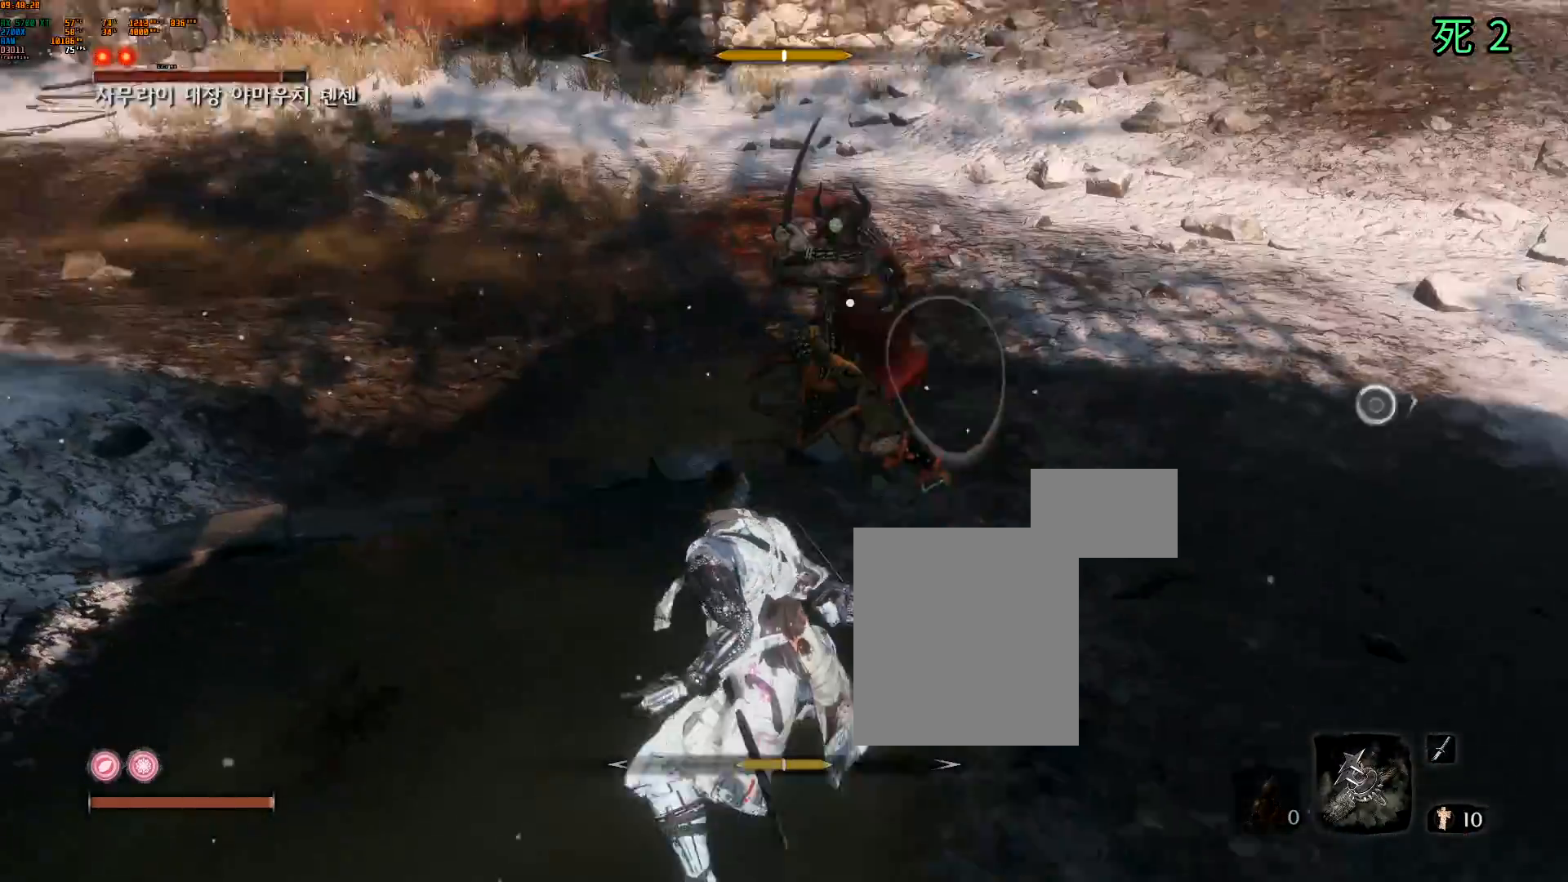
{"buttons": [], "left_stick": "right", "events": []}
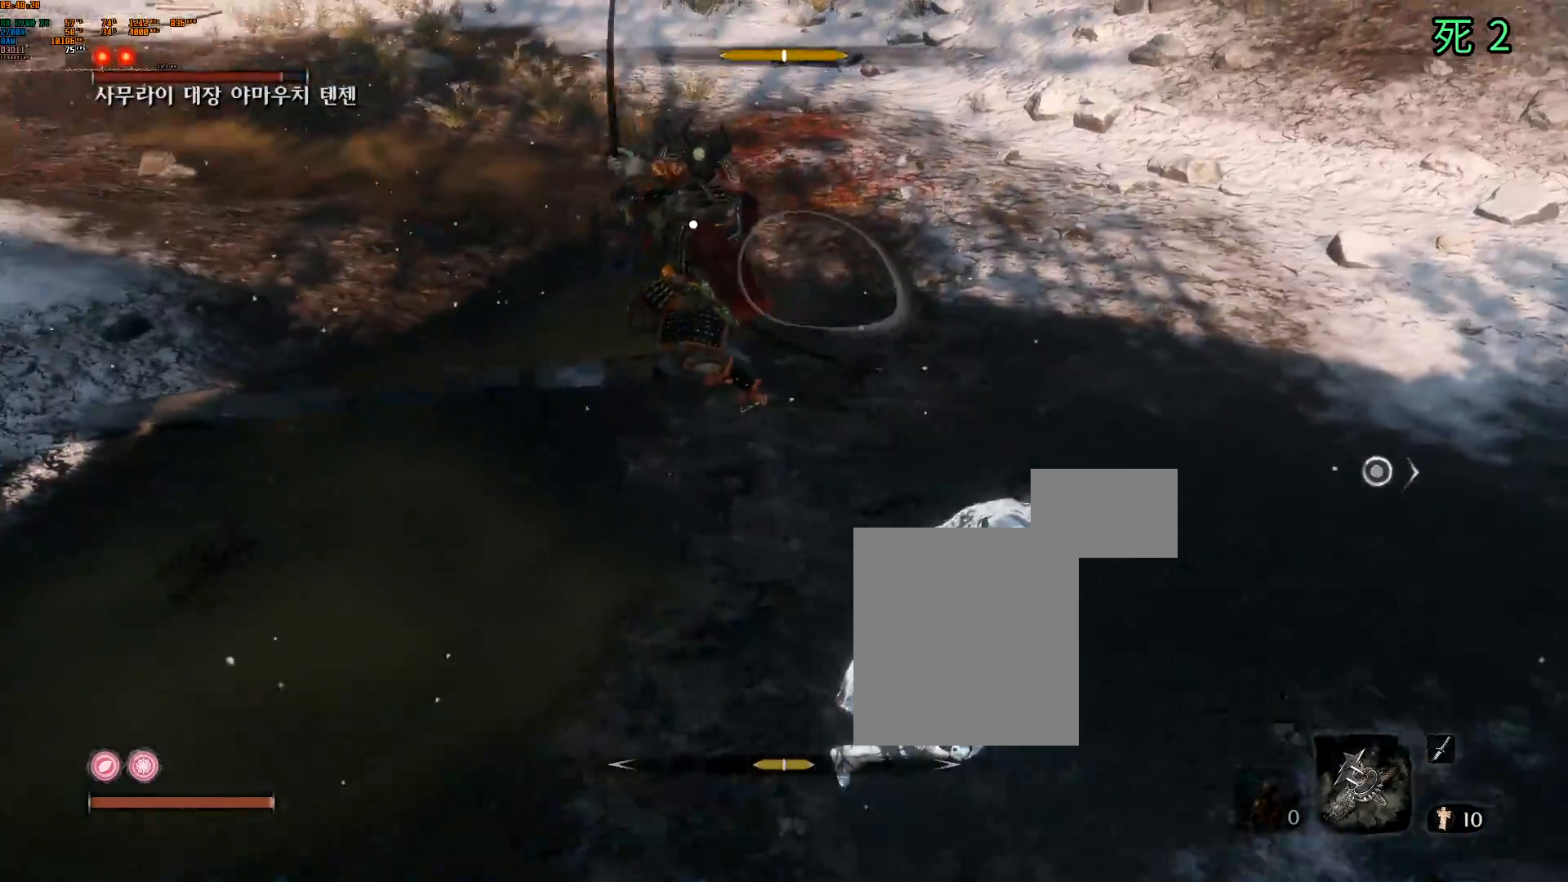
{"buttons": [], "left_stick": "up-right", "events": [[167, "left_stick", "up-right"], [183, "DPAD_RIGHT", "down"], [317, "DPAD_RIGHT", "up"]]}
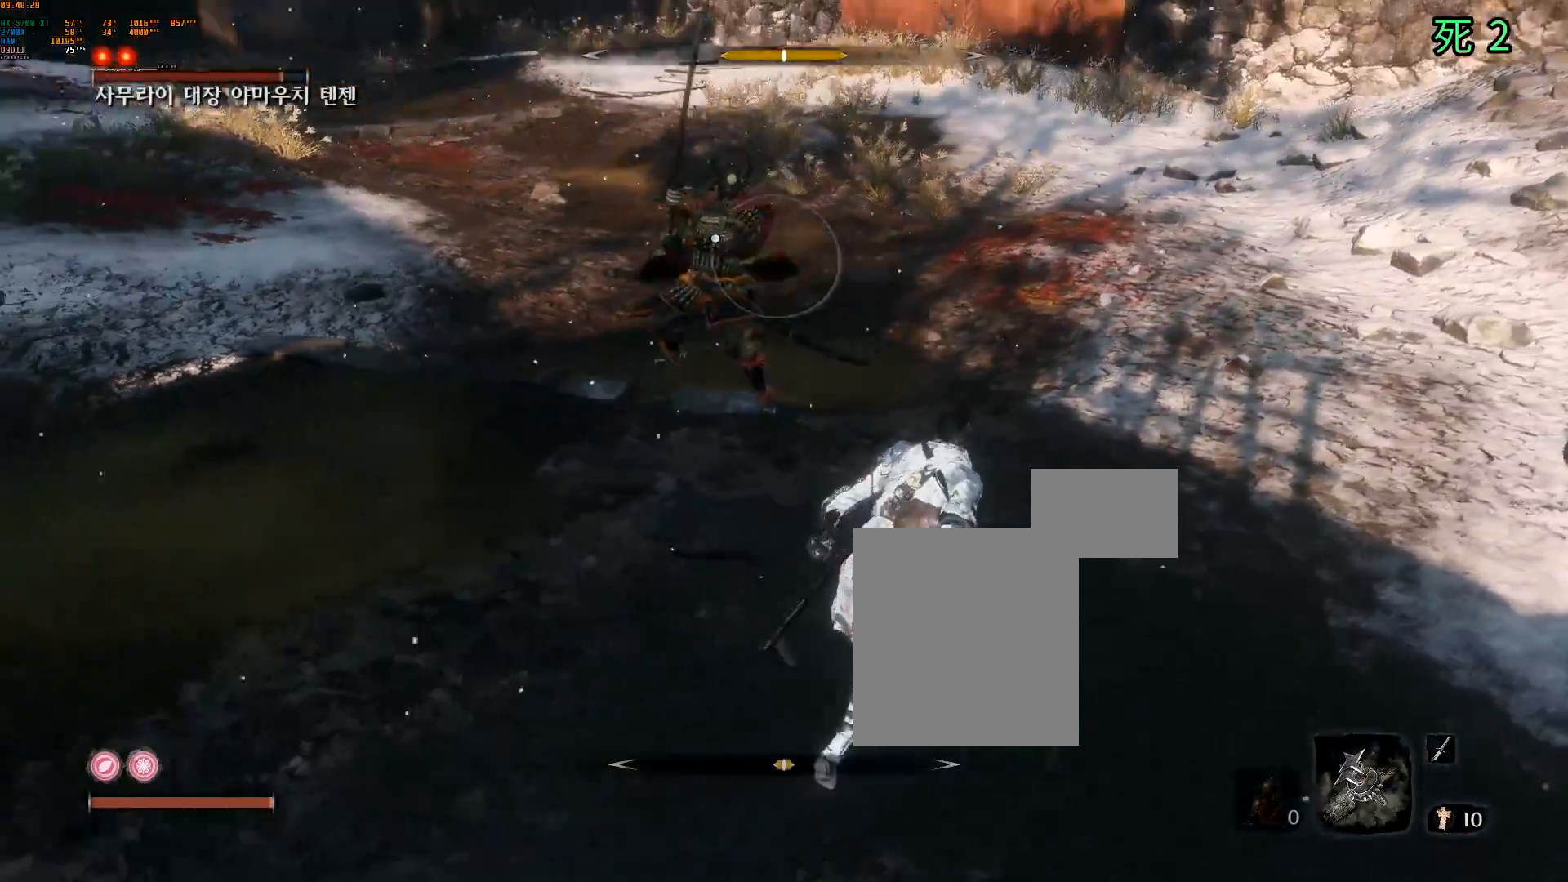
{"buttons": [], "left_stick": "up-right", "events": [[200, "DPAD_RIGHT", "down"], [250, "DPAD_RIGHT", "up"]]}
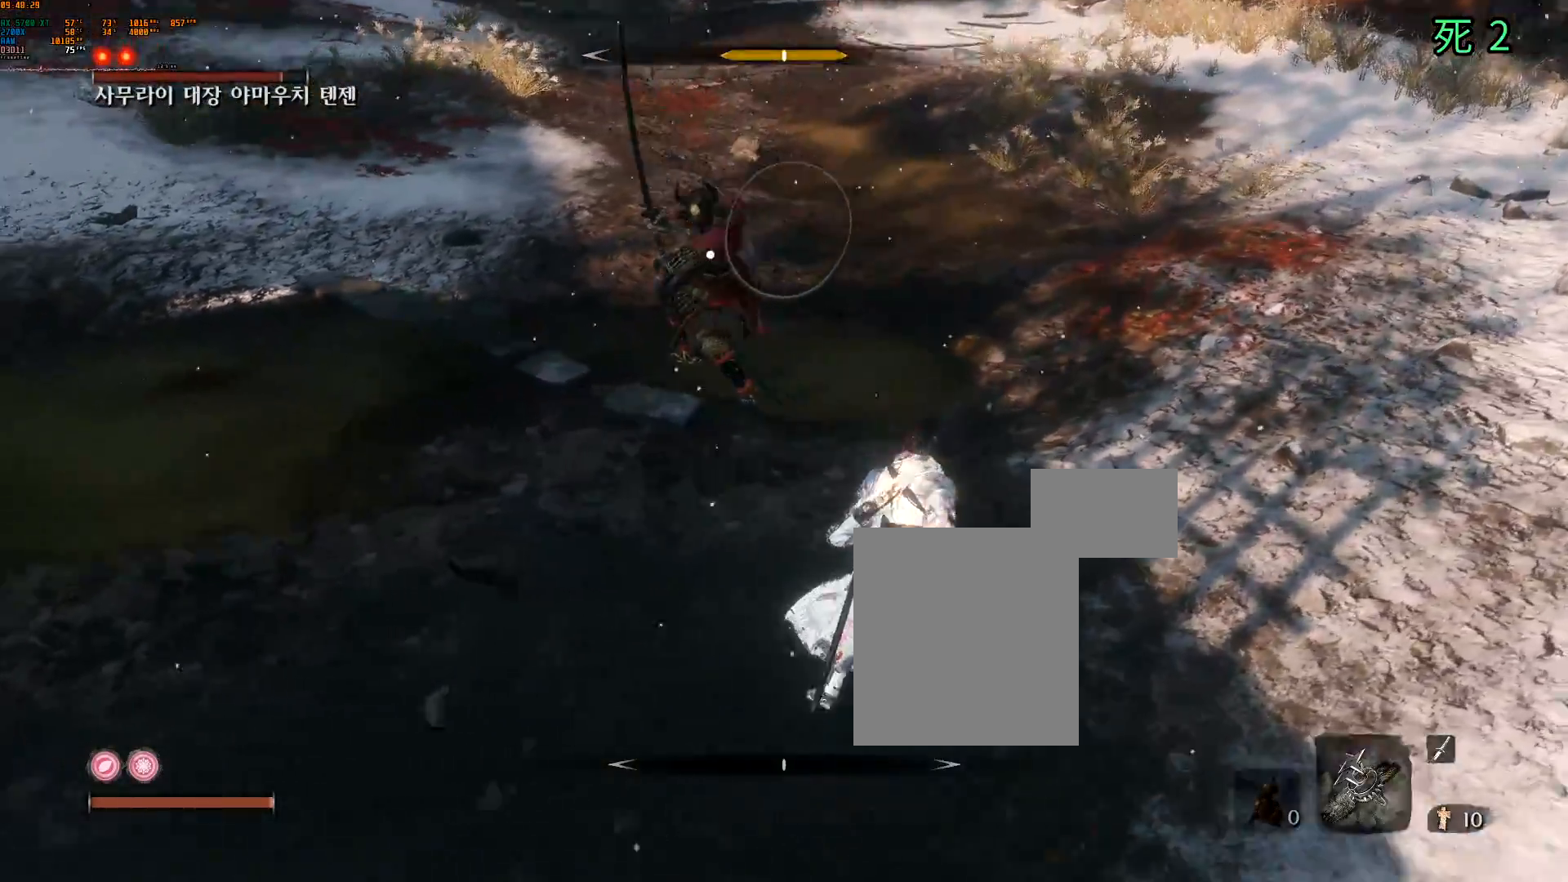
{"buttons": [], "left_stick": "center", "events": [[333, "left_stick", "center"], [350, "L2", "down"], [467, "L2", "up"]]}
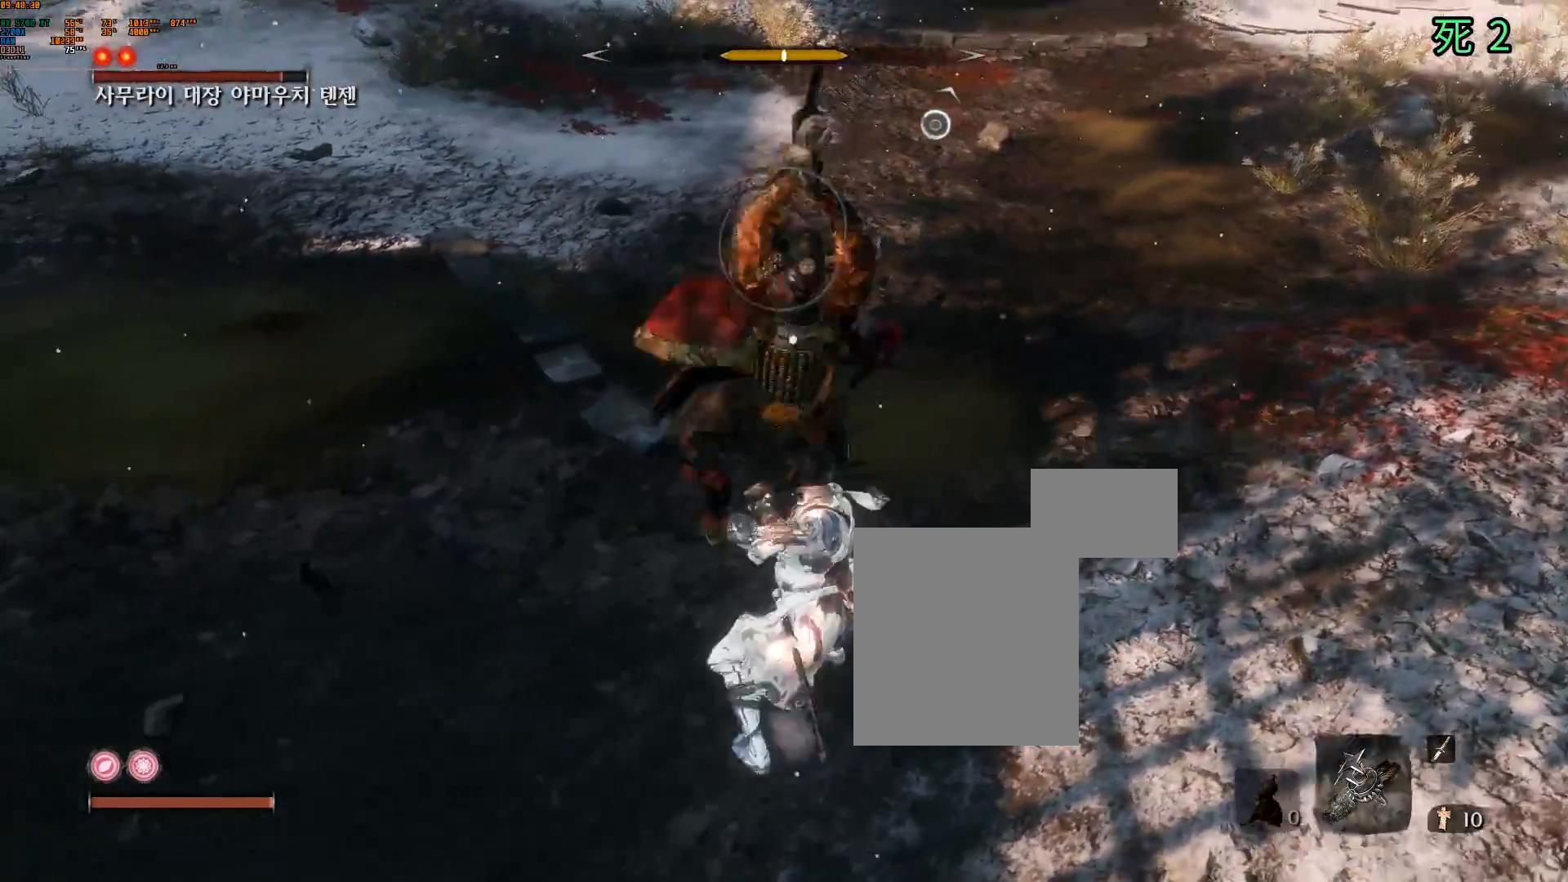
{"buttons": [], "left_stick": "center", "events": [[100, "L2", "down"], [183, "L2", "up"], [283, "L2", "down"], [417, "L2", "up"]]}
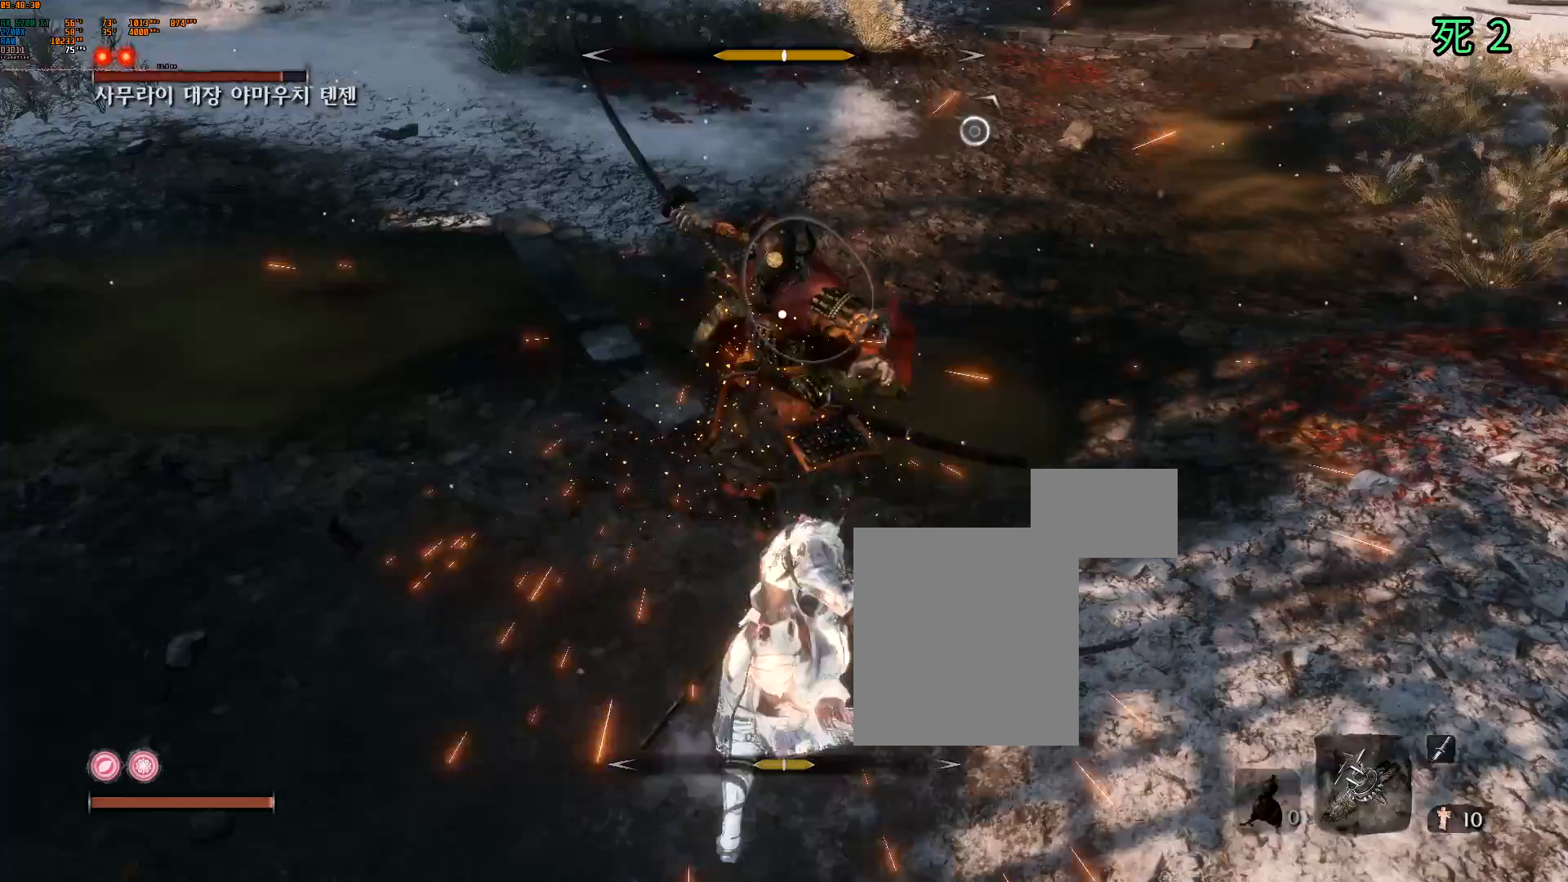
{"buttons": [], "left_stick": "center", "events": [[350, "L2", "down"], [467, "L2", "up"]]}
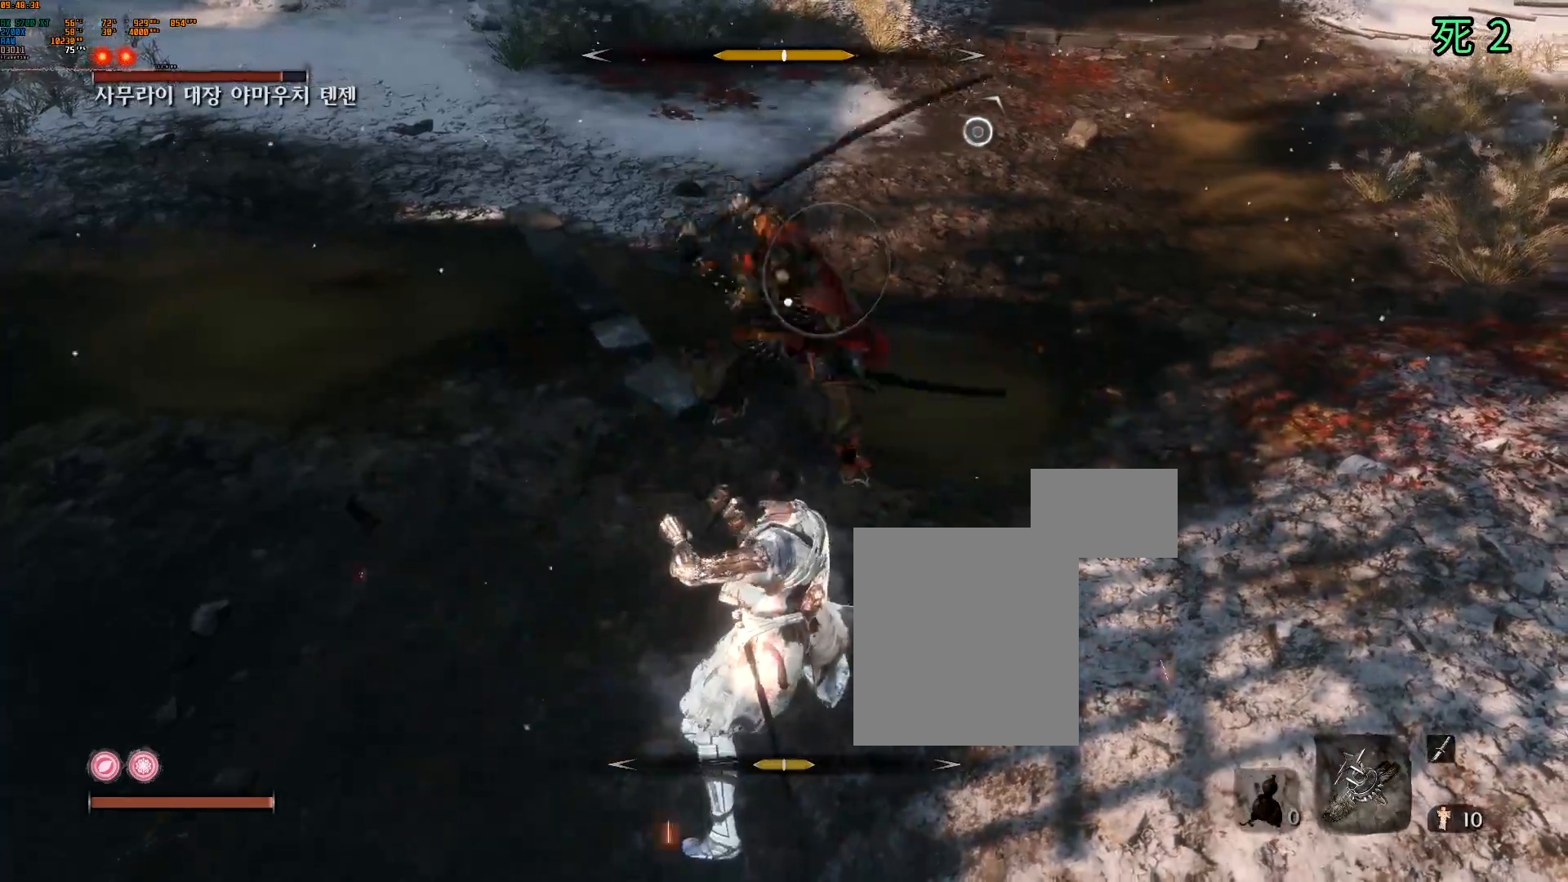
{"buttons": ["L2"], "left_stick": "center", "events": [[217, "L2", "down"], [317, "L2", "up"], [400, "L2", "down"]]}
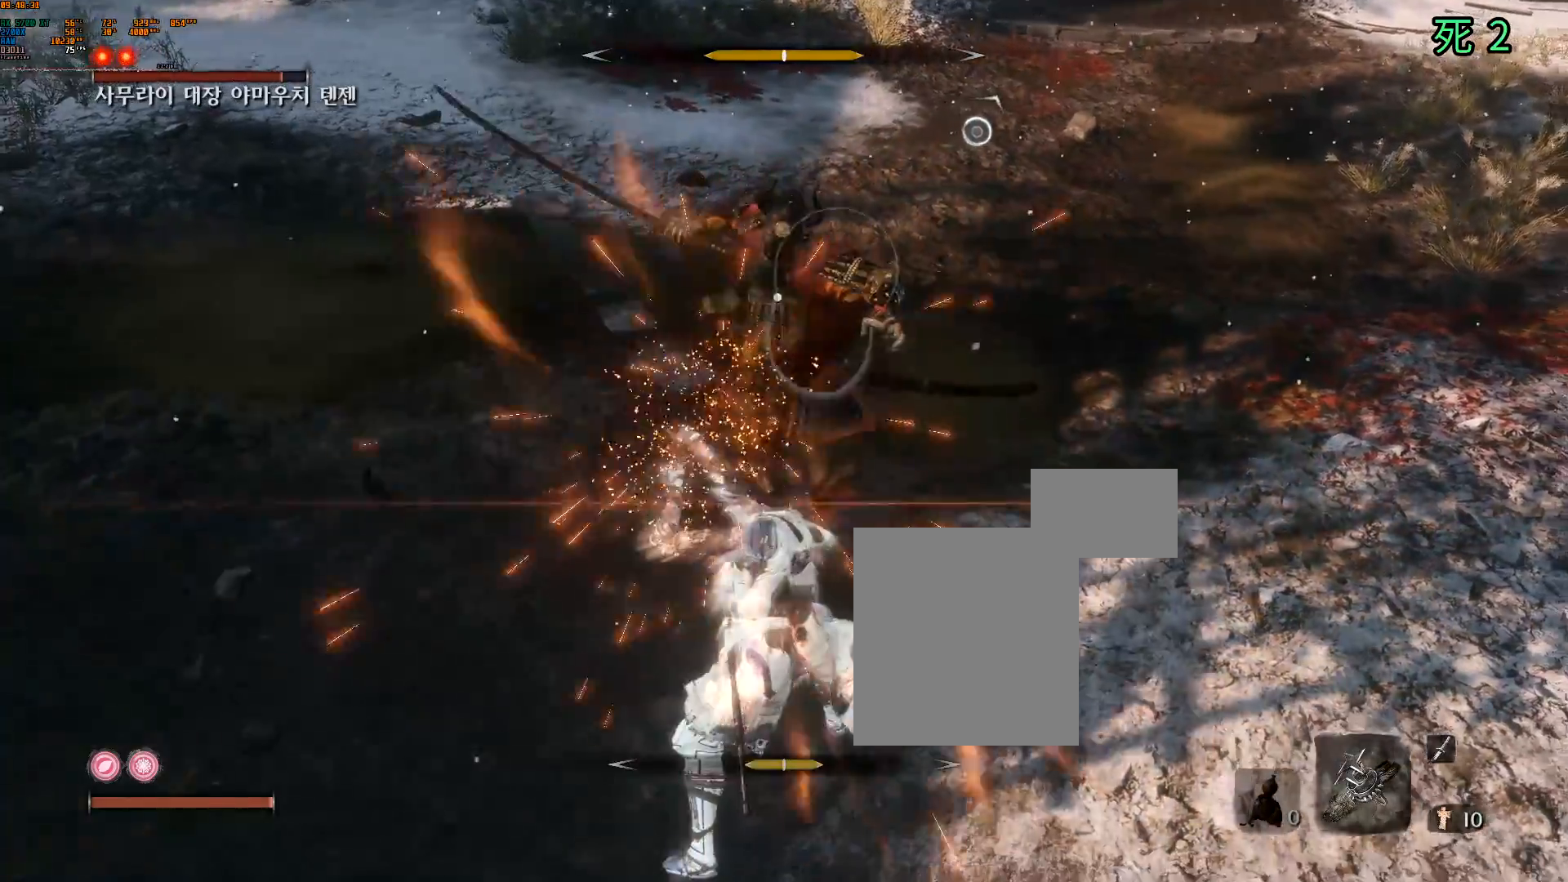
{"buttons": [], "left_stick": "center"}
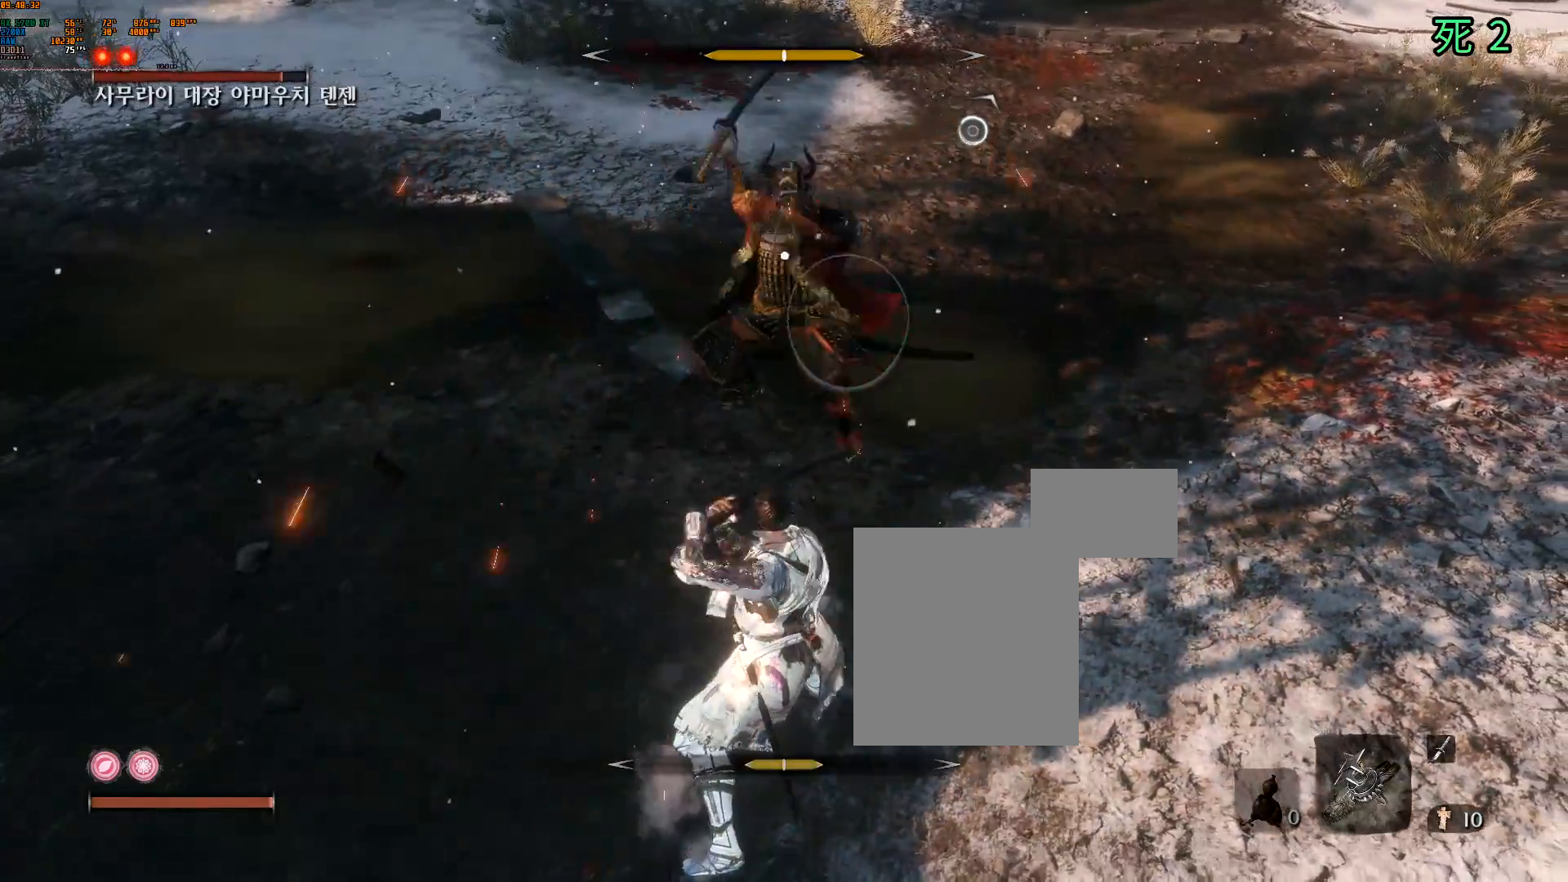
{"buttons": [], "left_stick": "center", "events": [[183, "L2", "down"], [267, "L2", "up"]]}
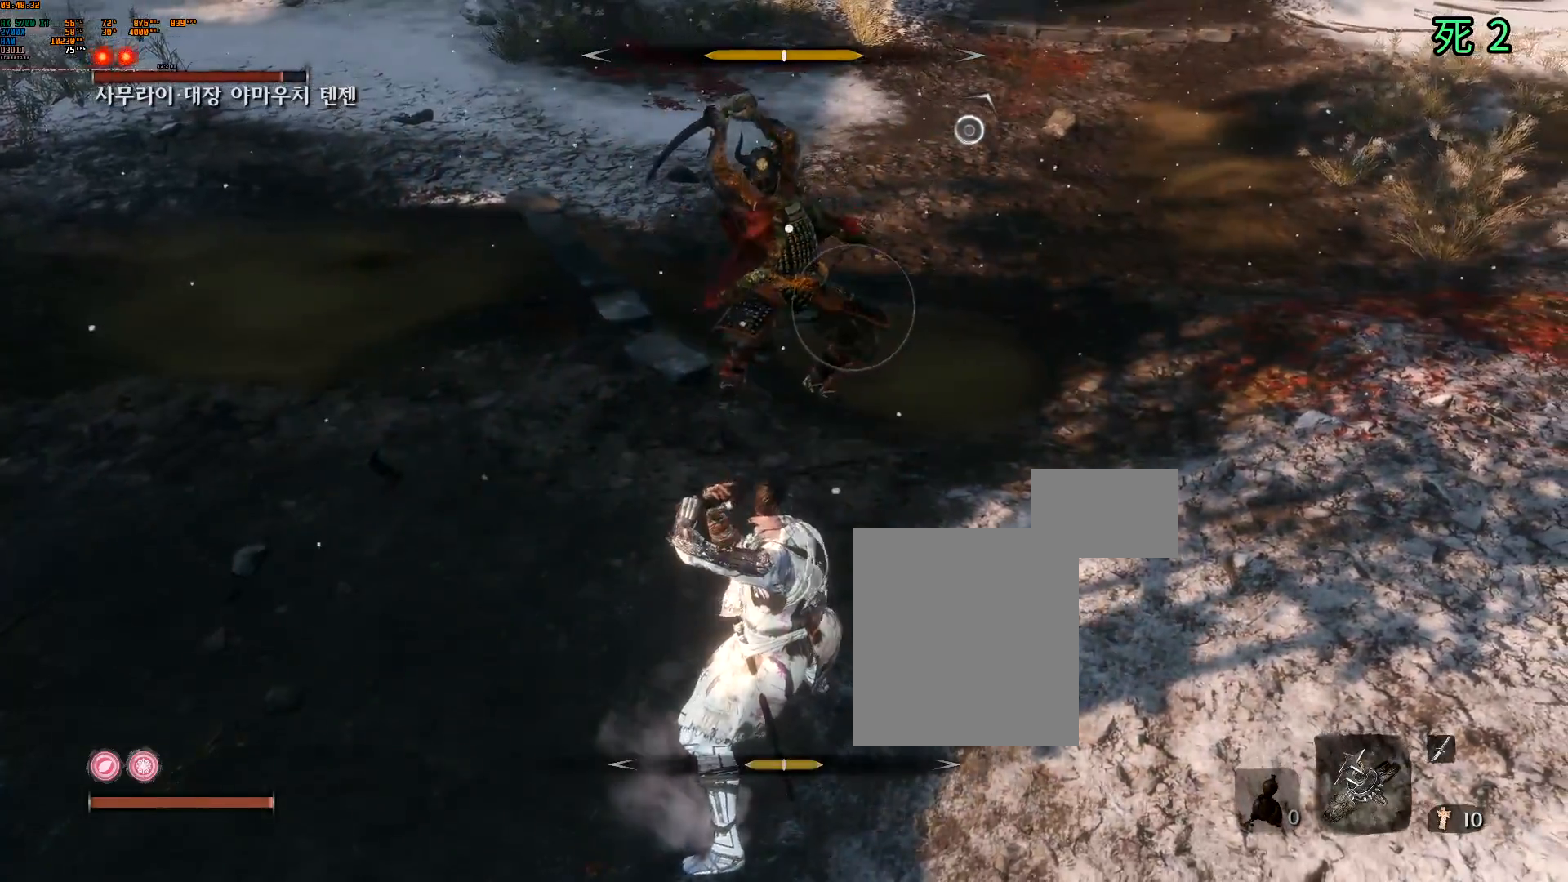
{"buttons": ["L2"], "left_stick": "center", "events": [[83, "L2", "down"], [167, "L2", "up"], [433, "L2", "down"]]}
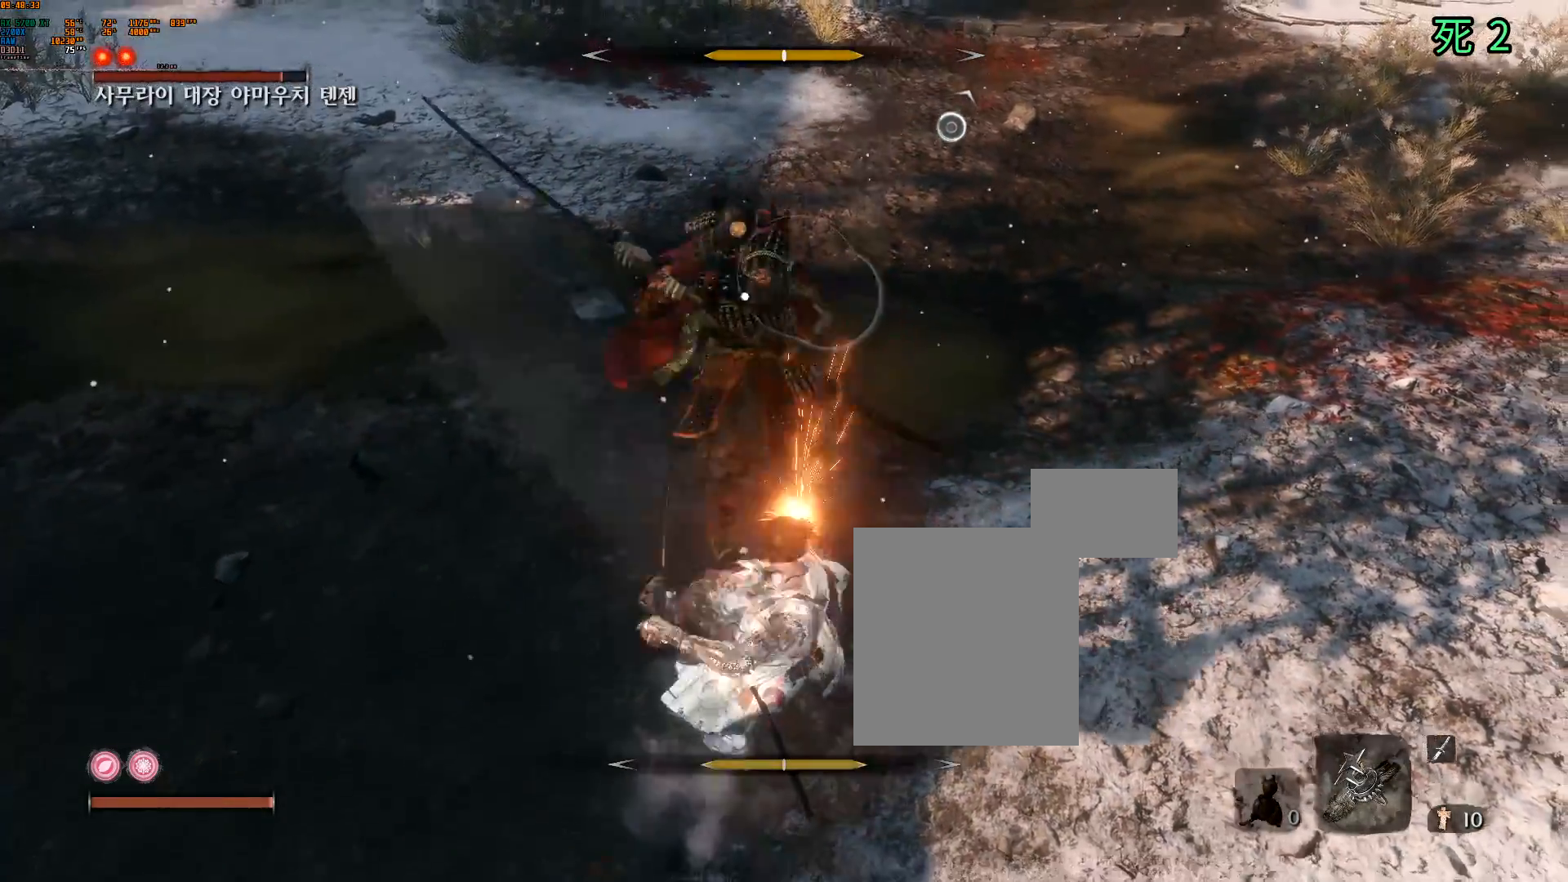
{"buttons": ["L2"], "left_stick": "center", "events": [[67, "L2", "up"], [250, "L2", "down"], [350, "L2", "up"], [467, "L2", "down"]]}
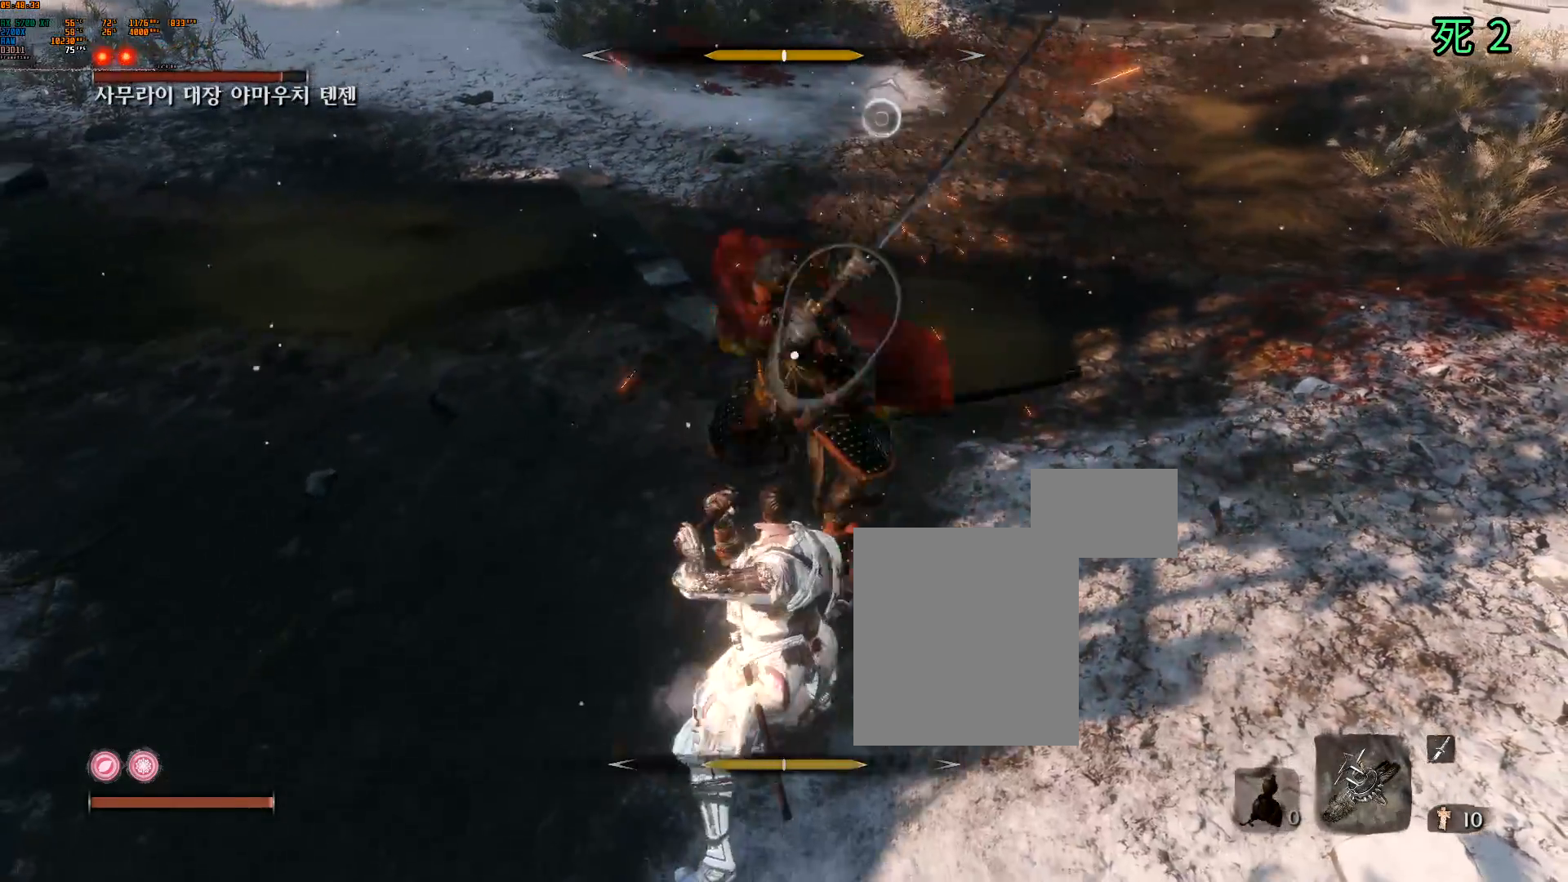
{"buttons": [], "left_stick": "center", "events": [[83, "L2", "up"], [183, "L2", "down"], [300, "L2", "up"]]}
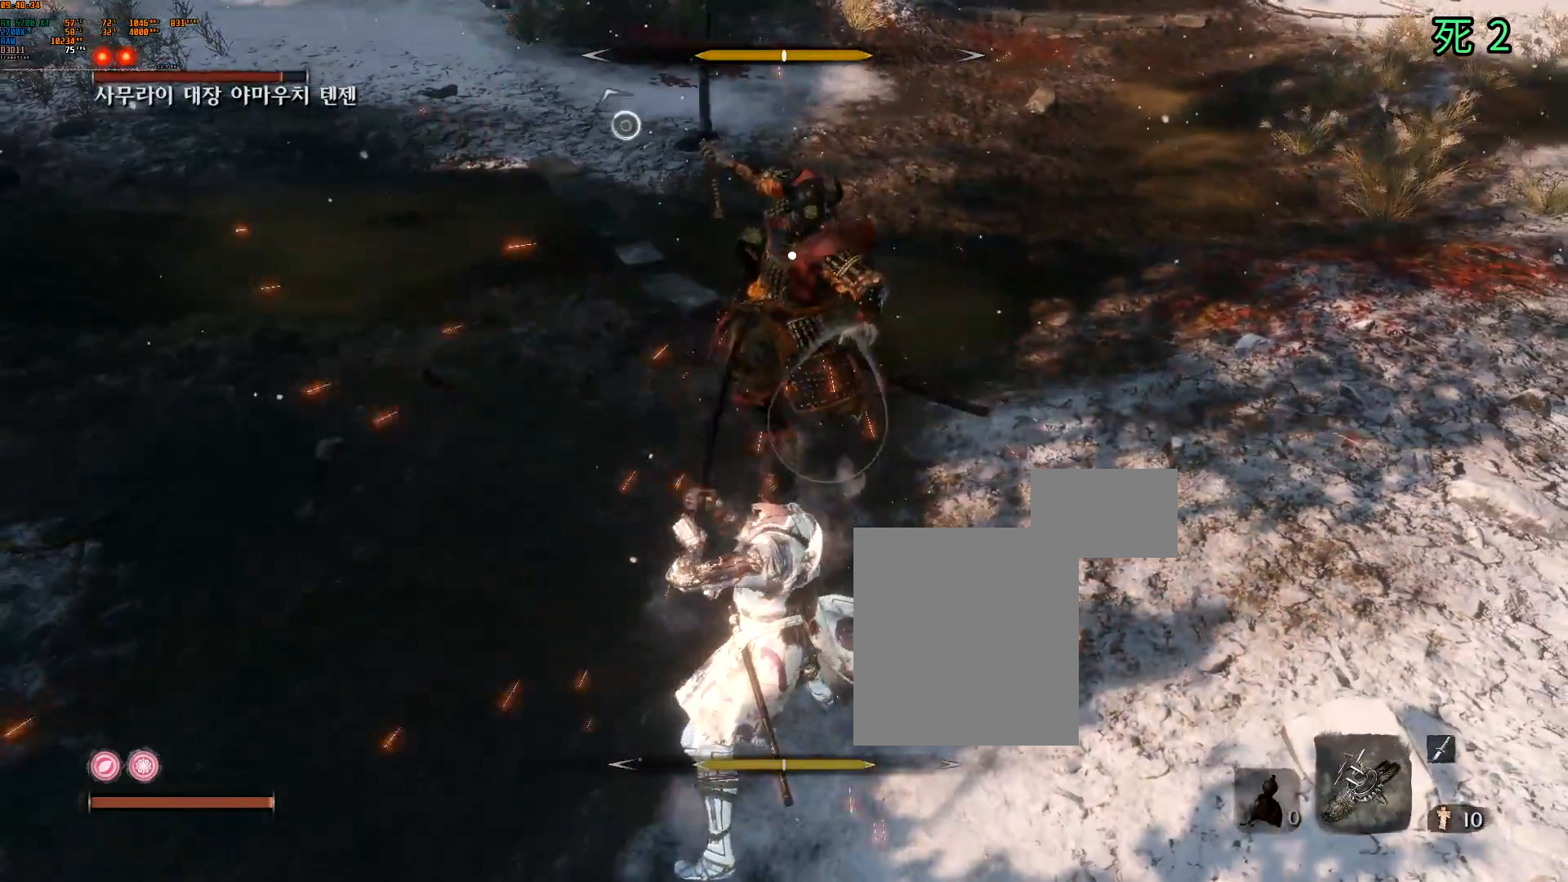
{"buttons": [], "left_stick": "center", "events": [[50, "L2", "down"], [167, "L2", "up"]]}
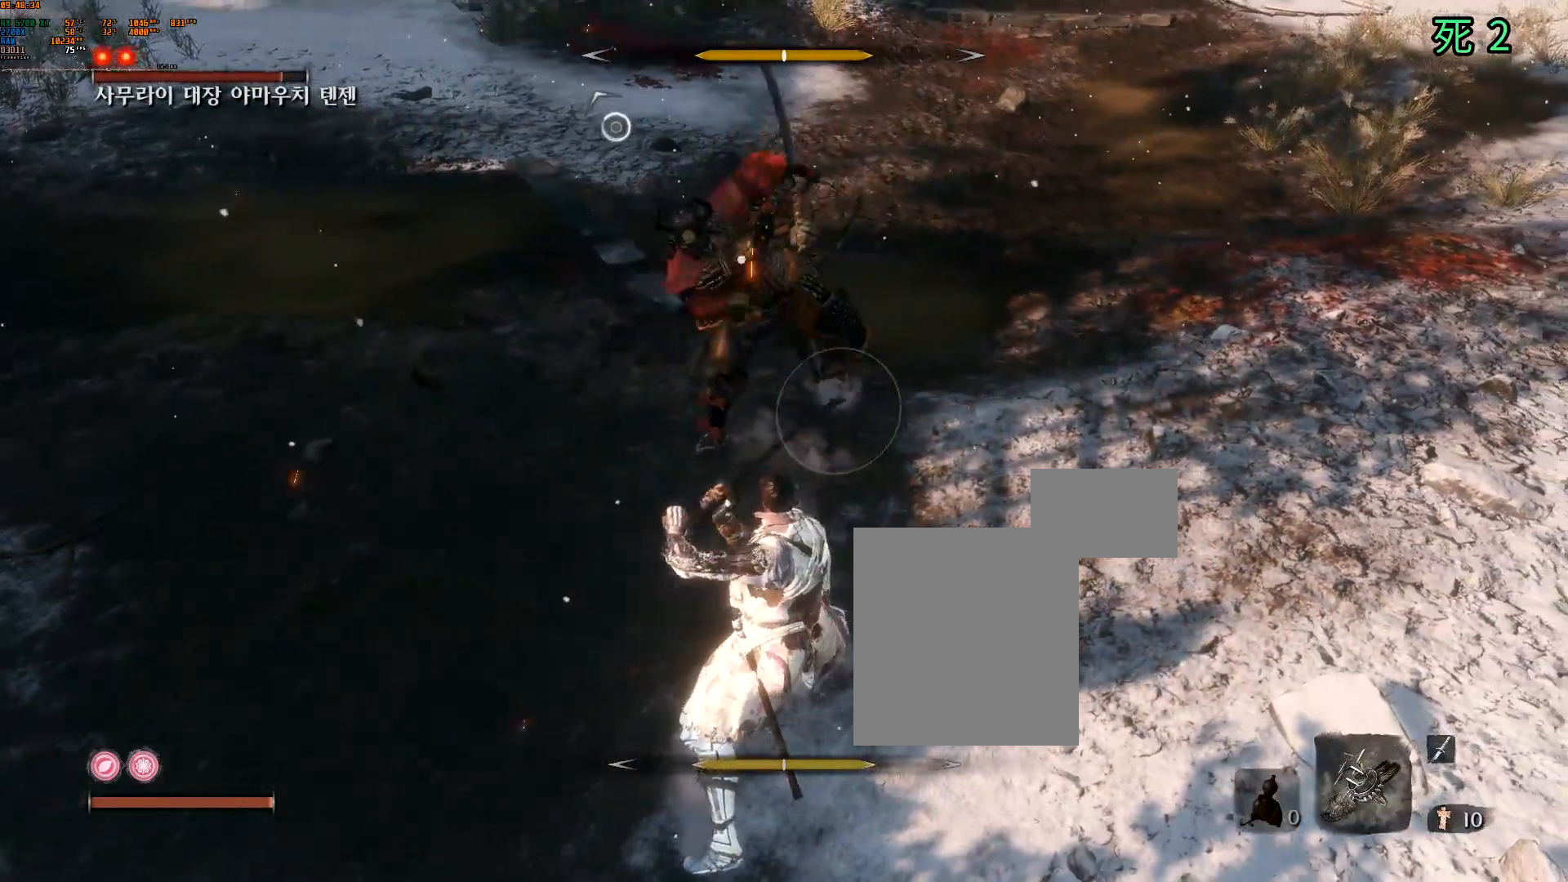
{"buttons": ["DPAD_DOWN"], "left_stick": "center"}
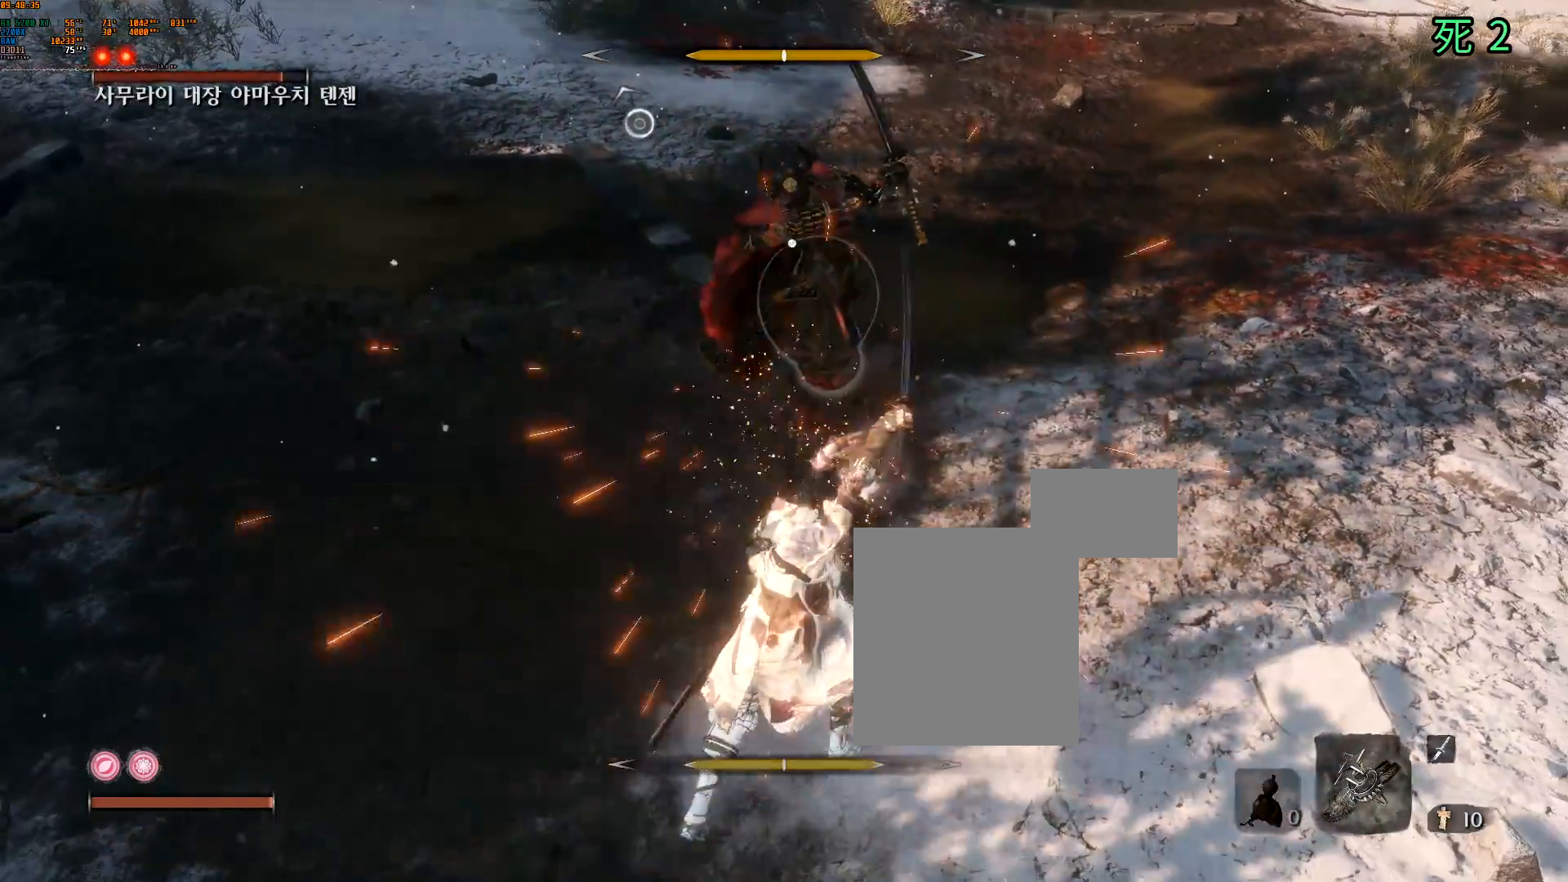
{"buttons": ["L2"], "left_stick": "center"}
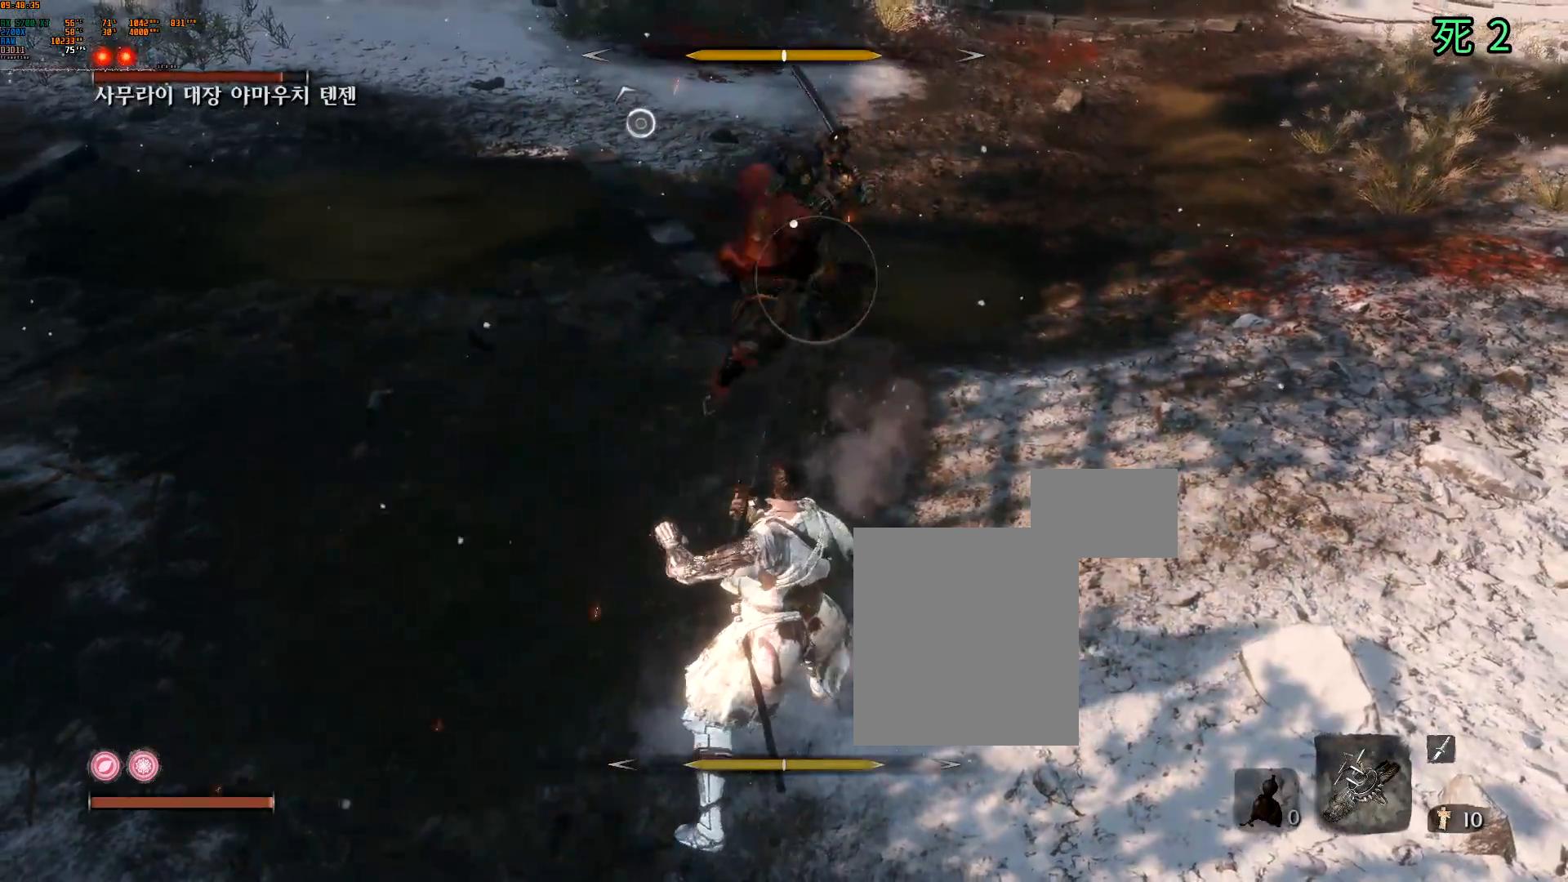
{"buttons": [], "left_stick": "center", "events": [[83, "L2", "up"], [333, "L2", "down"], [450, "L2", "up"]]}
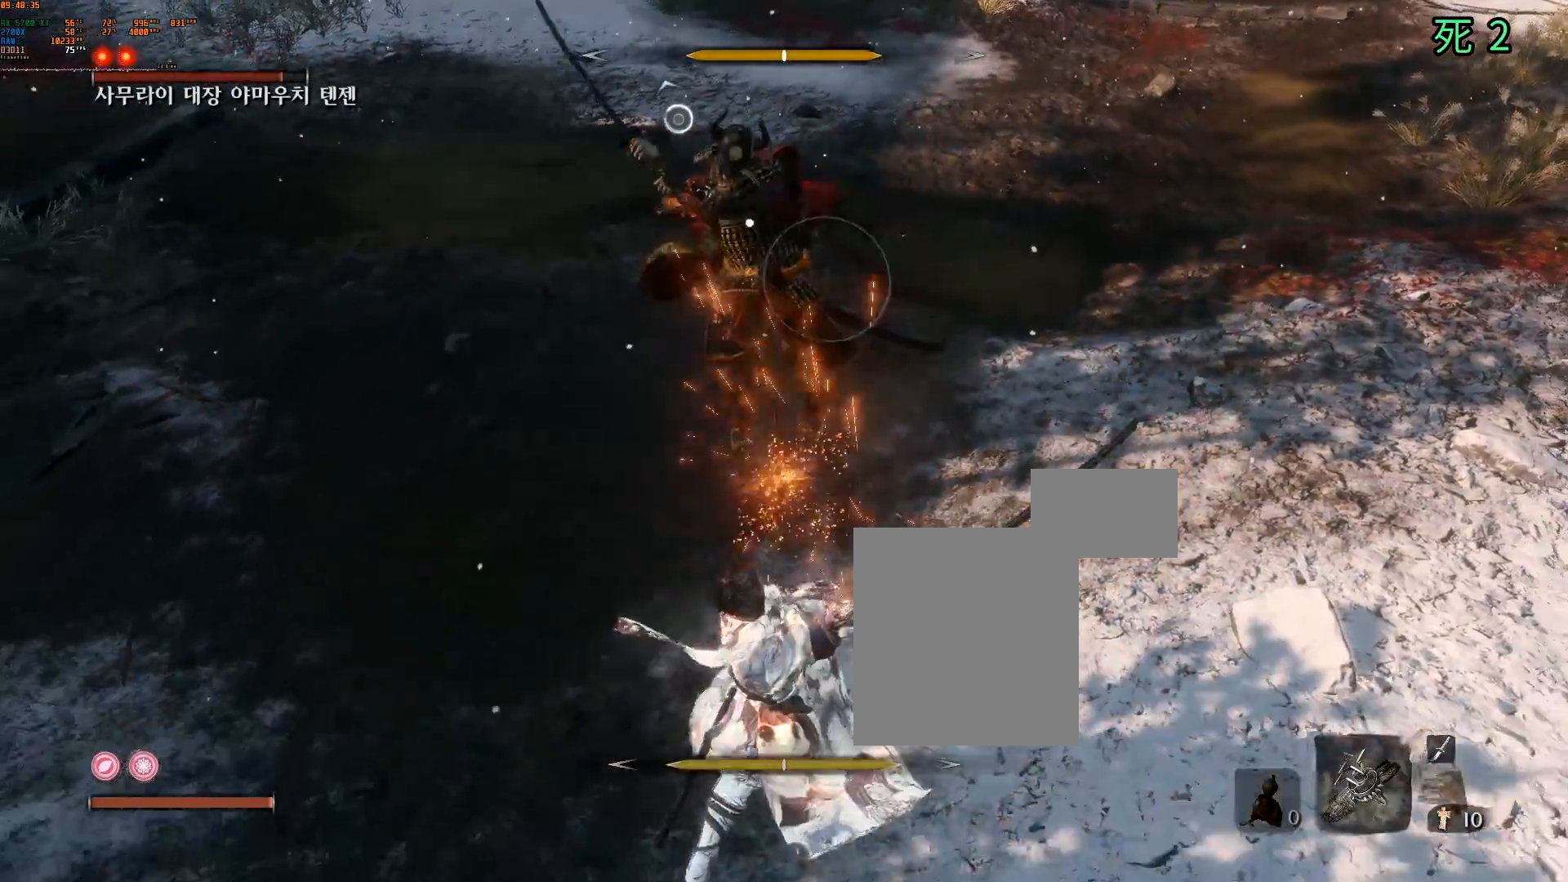
{"buttons": [], "left_stick": "center", "events": [[233, "L2", "down"], [350, "L2", "up"]]}